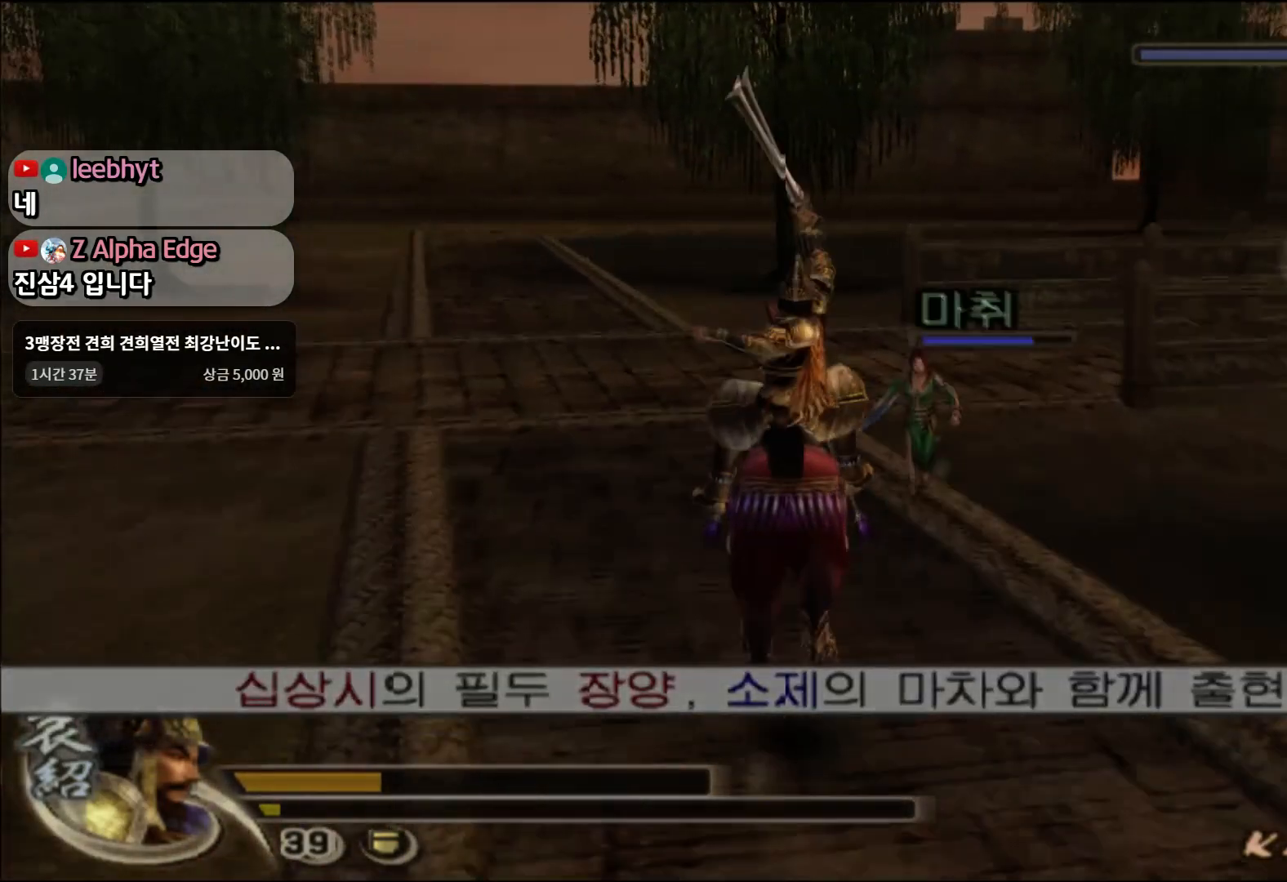
Gameplay with a controller (PlayStation layout); each line is a JSON object with the inputs held at the frame after it. "events" lists button and stick changes between this image and that frame as [ms after this image, input, new state], when the widget could be followed in between.
{"buttons": [], "left_stick": "up", "right_stick": "center", "events": []}
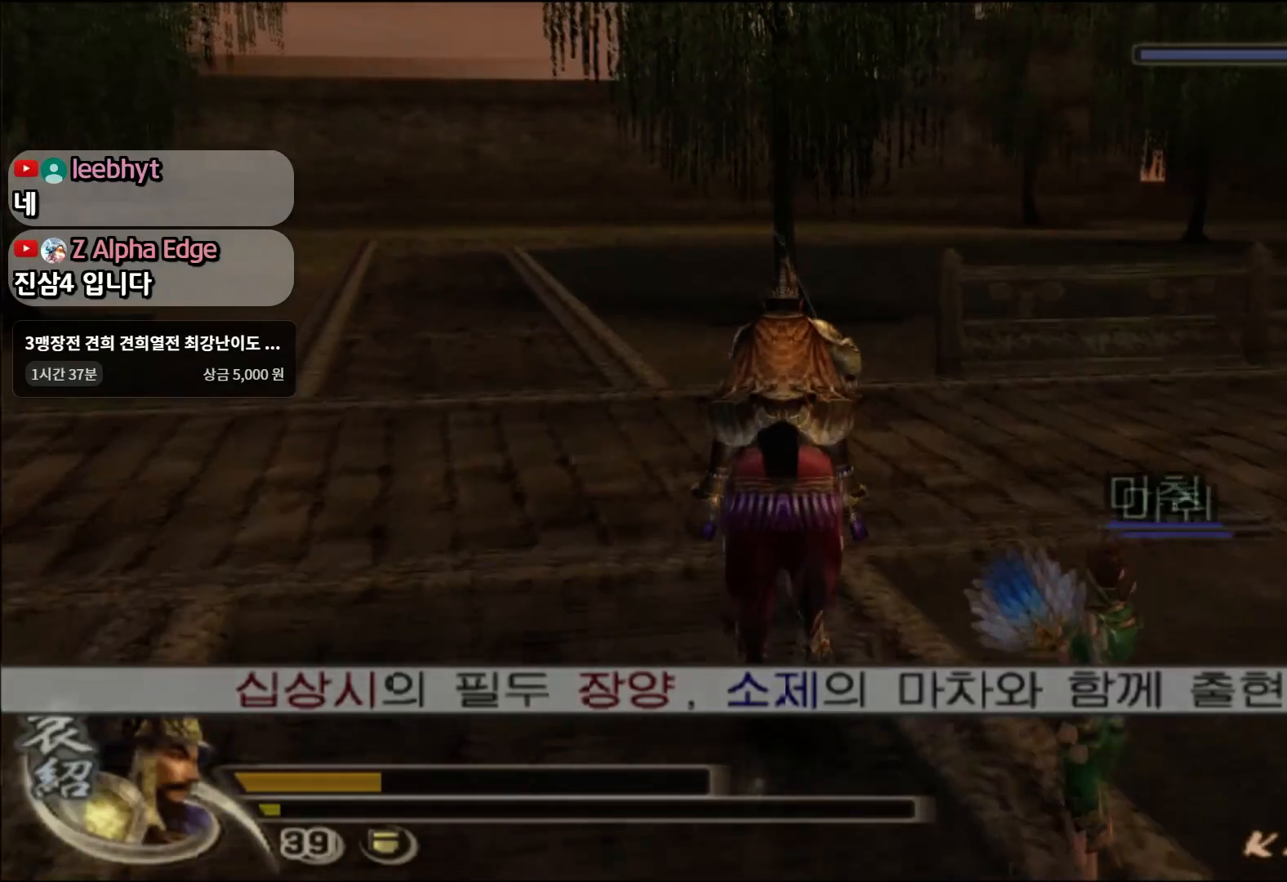
{"buttons": [], "left_stick": "up", "right_stick": "center", "events": []}
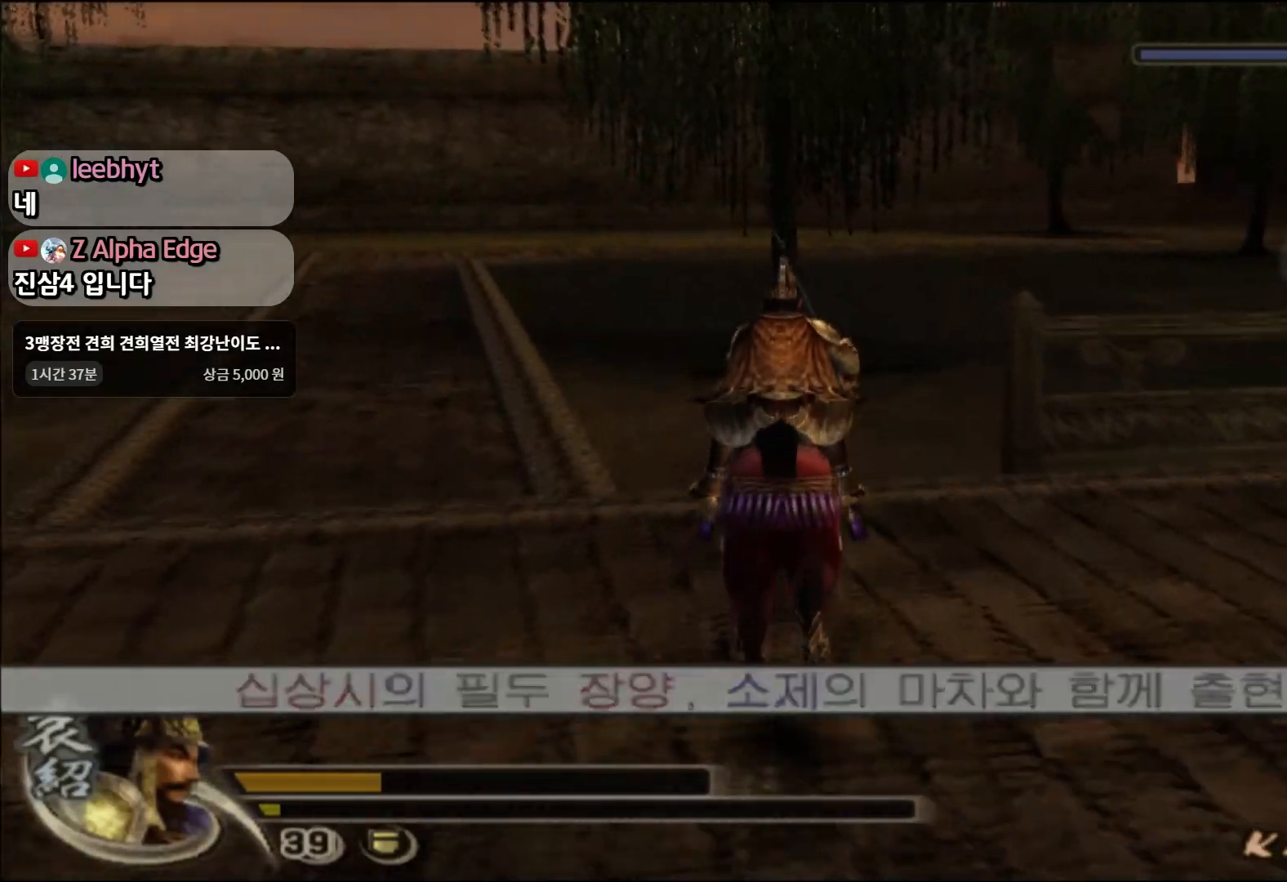
{"buttons": [], "left_stick": "up", "right_stick": "center", "events": []}
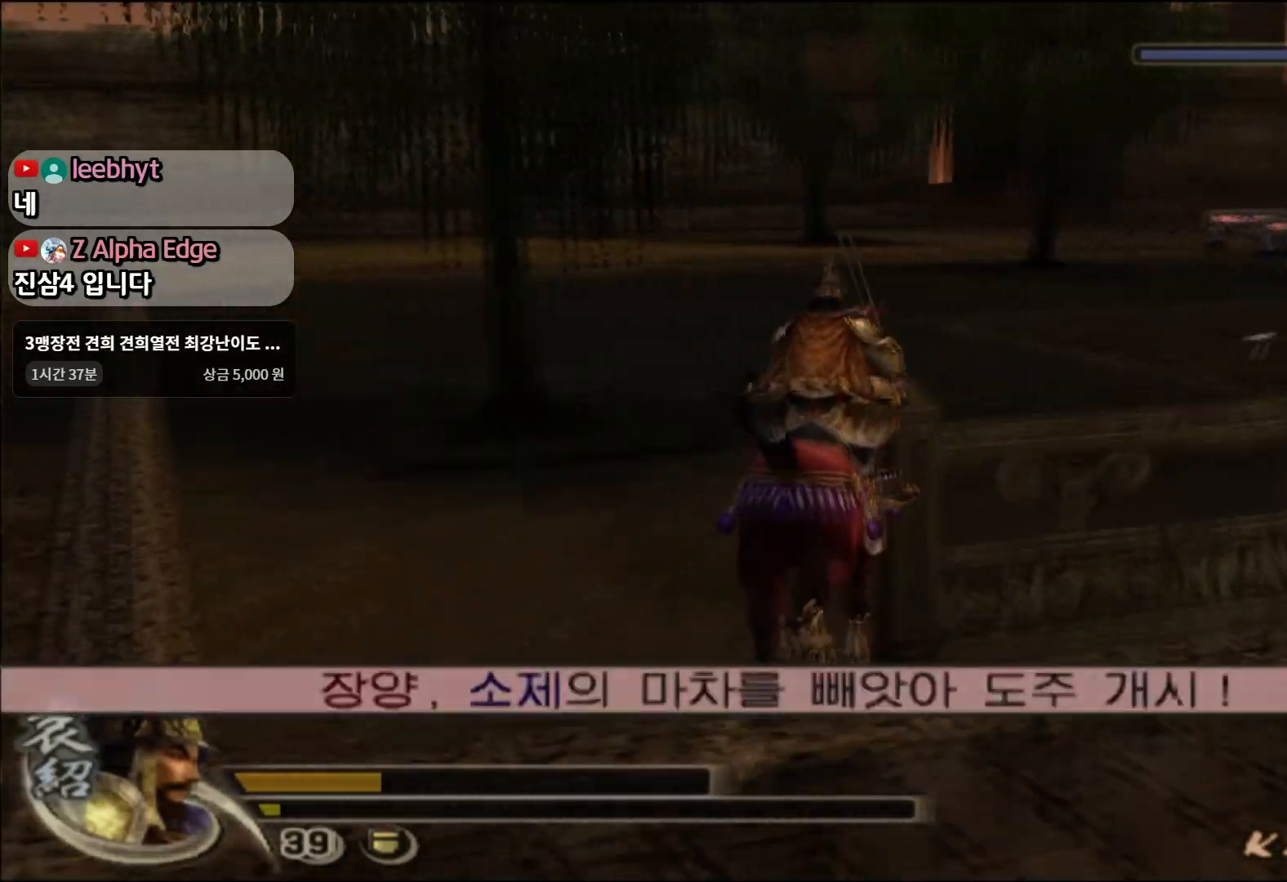
{"buttons": [], "left_stick": "up-right", "right_stick": "center", "events": [[351, "left_stick", "up-right"], [384, "SQUARE", "down"], [501, "SQUARE", "up"]]}
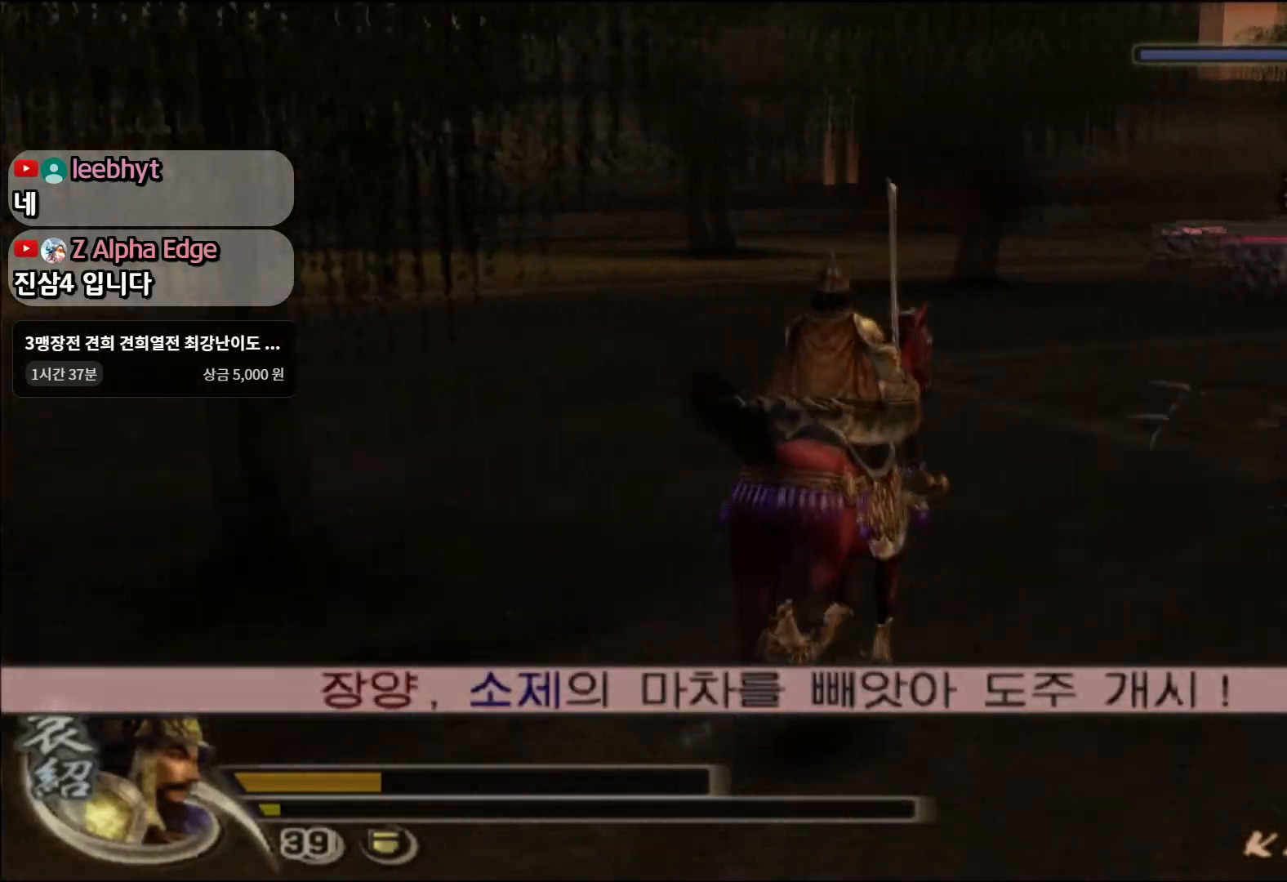
{"buttons": [], "left_stick": "up", "right_stick": "center", "events": [[217, "SQUARE", "down"], [317, "SQUARE", "up"], [417, "SQUARE", "down"], [467, "left_stick", "up"], [500, "SQUARE", "up"]]}
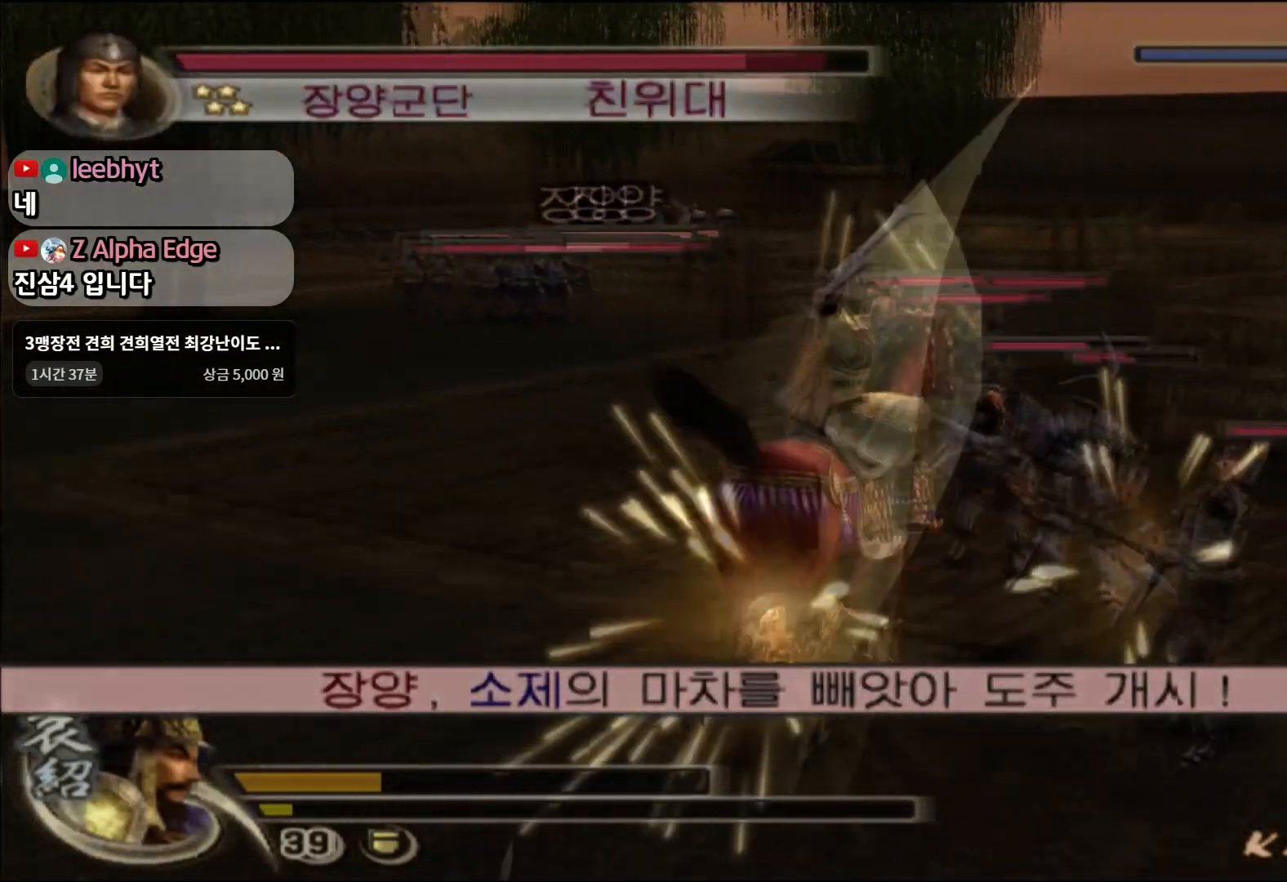
{"buttons": ["SQUARE"], "left_stick": "up", "right_stick": "center", "events": [[151, "SQUARE", "down"], [251, "SQUARE", "up"], [501, "SQUARE", "down"]]}
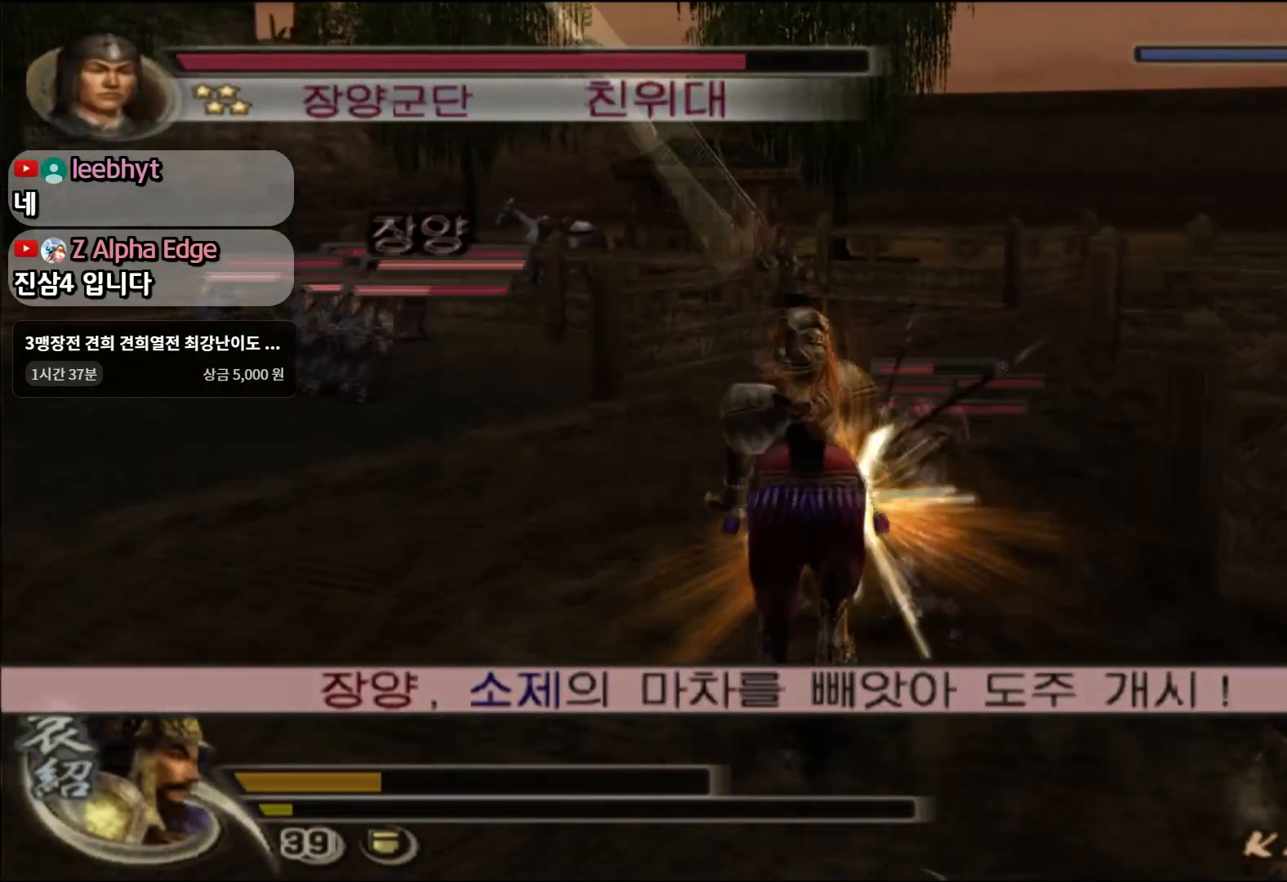
{"buttons": [], "left_stick": "up", "right_stick": "center", "events": [[100, "SQUARE", "up"], [367, "SQUARE", "down"], [484, "SQUARE", "up"]]}
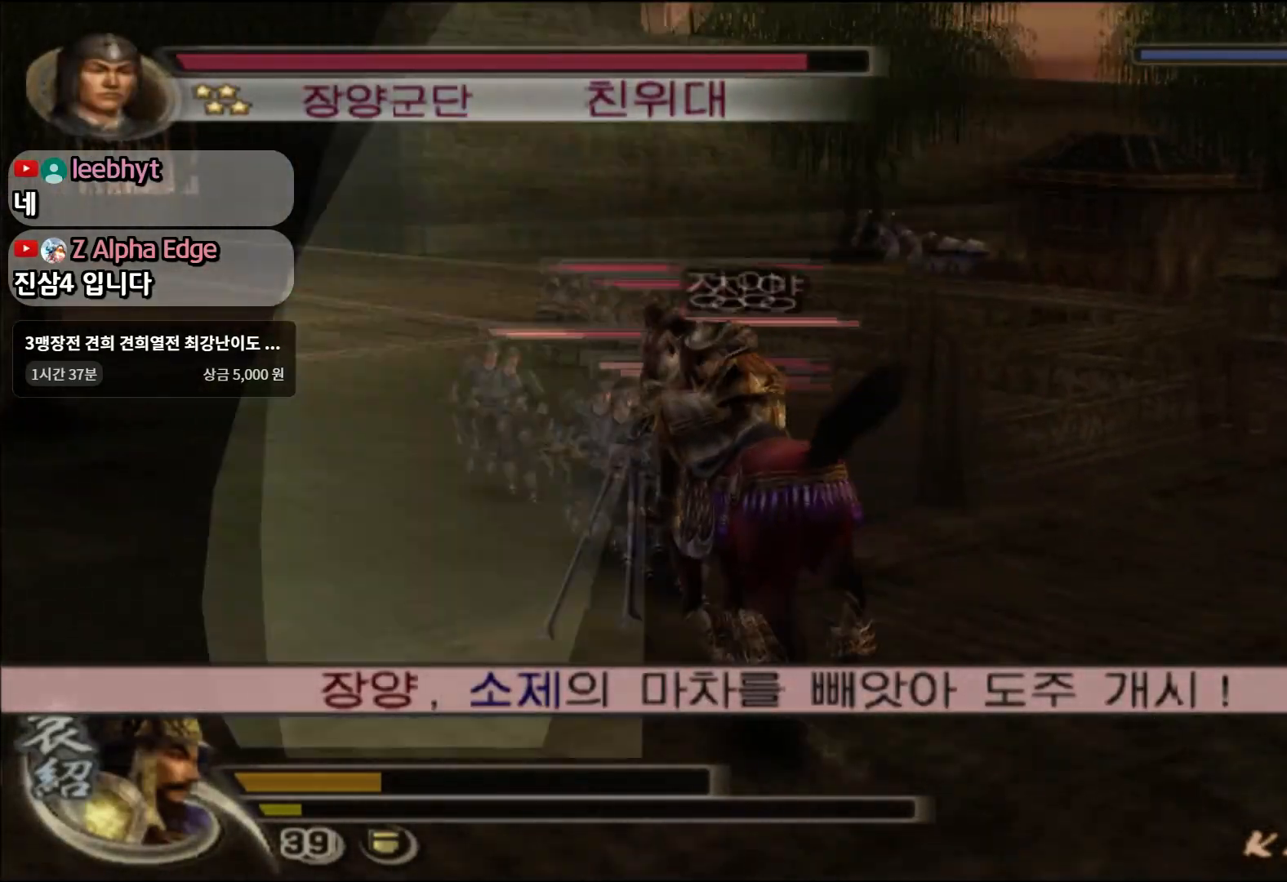
{"buttons": [], "left_stick": "up", "right_stick": "center", "events": []}
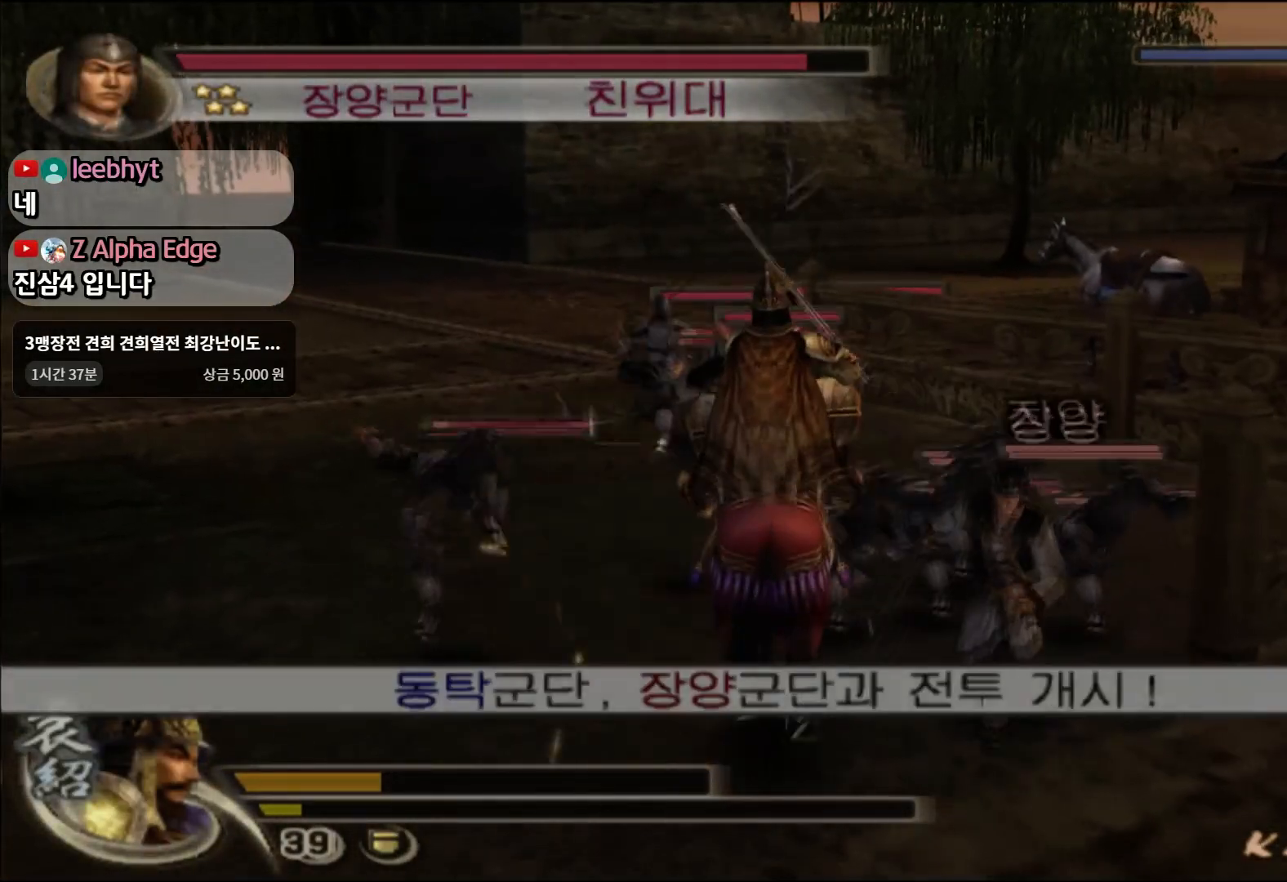
{"buttons": ["SQUARE"], "left_stick": "center", "right_stick": "center", "events": [[267, "SQUARE", "down"], [300, "left_stick", "center"], [400, "SQUARE", "up"], [450, "SQUARE", "down"]]}
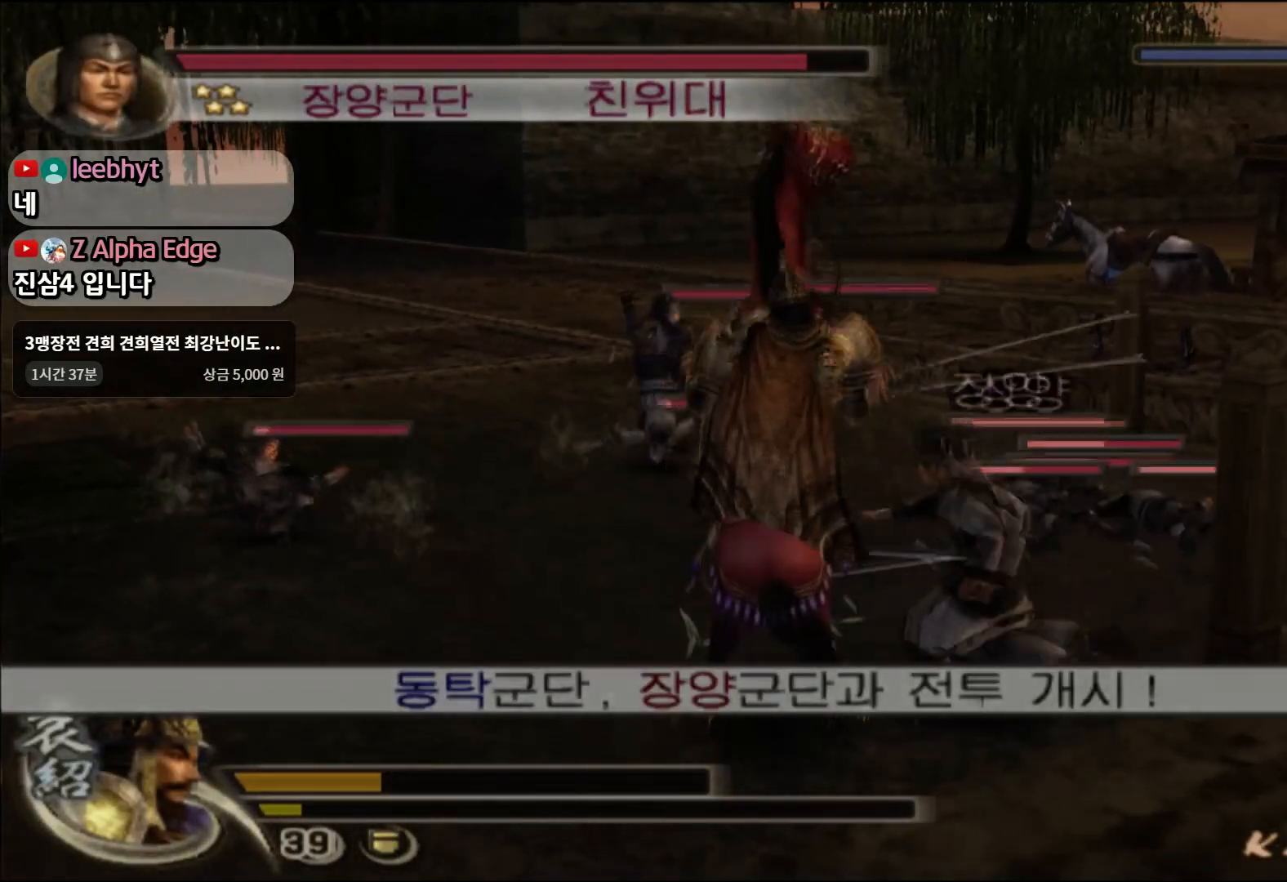
{"buttons": ["L1"], "left_stick": "up", "right_stick": "center", "events": [[50, "SQUARE", "up"], [151, "SQUARE", "down"], [217, "left_stick", "up"], [251, "SQUARE", "up"], [351, "SQUARE", "down"], [451, "SQUARE", "up"], [468, "L1", "down"]]}
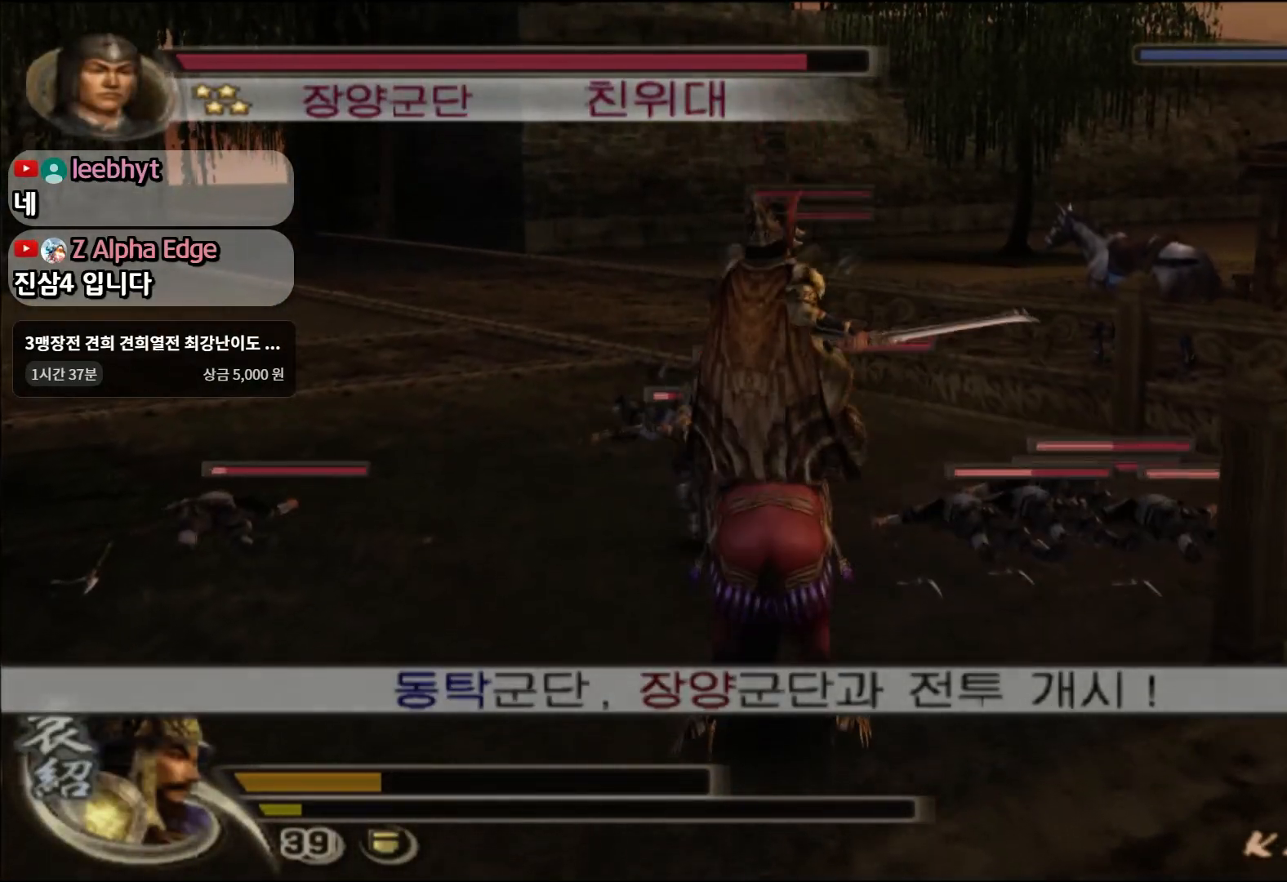
{"buttons": ["L1"], "left_stick": "up", "right_stick": "center", "events": [[33, "SQUARE", "down"], [100, "SQUARE", "up"], [217, "SQUARE", "down"], [284, "SQUARE", "up"], [384, "SQUARE", "down"], [467, "SQUARE", "up"]]}
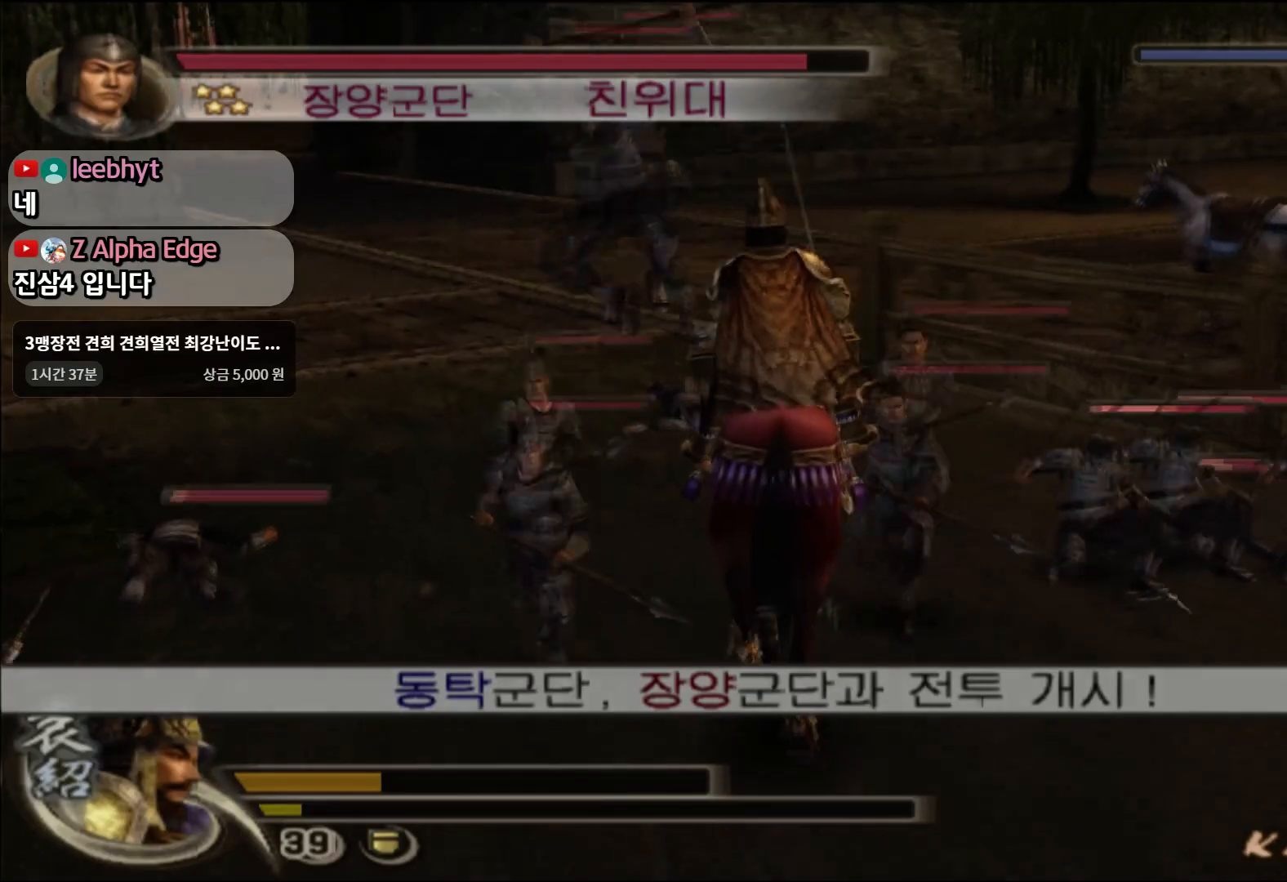
{"buttons": ["SQUARE", "L1"], "left_stick": "up", "right_stick": "center", "events": [[50, "SQUARE", "down"], [151, "SQUARE", "up"], [217, "SQUARE", "down"], [334, "SQUARE", "up"], [434, "SQUARE", "down"]]}
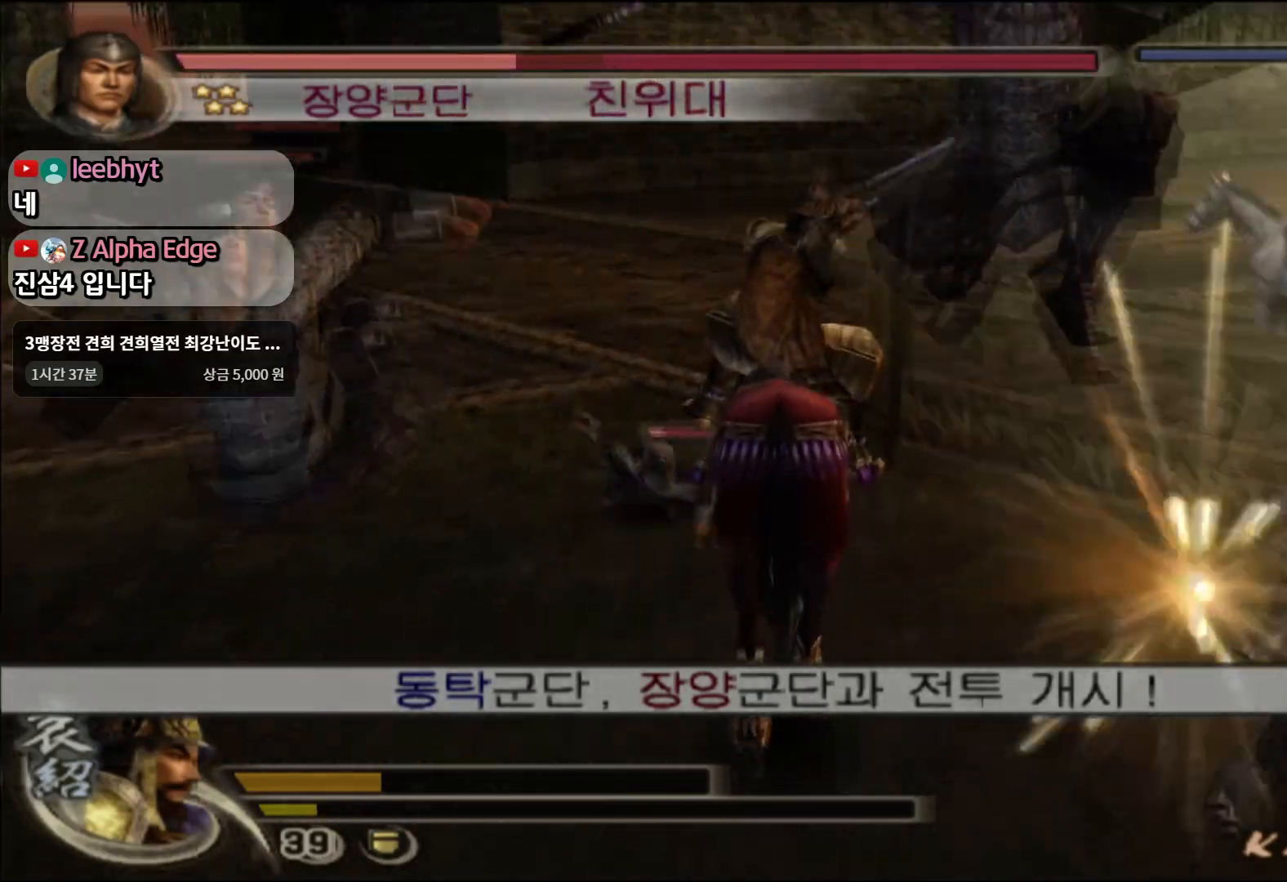
{"buttons": ["SQUARE", "L1"], "left_stick": "up", "right_stick": "center", "events": [[33, "SQUARE", "up"], [133, "SQUARE", "down"], [233, "SQUARE", "up"], [467, "SQUARE", "down"]]}
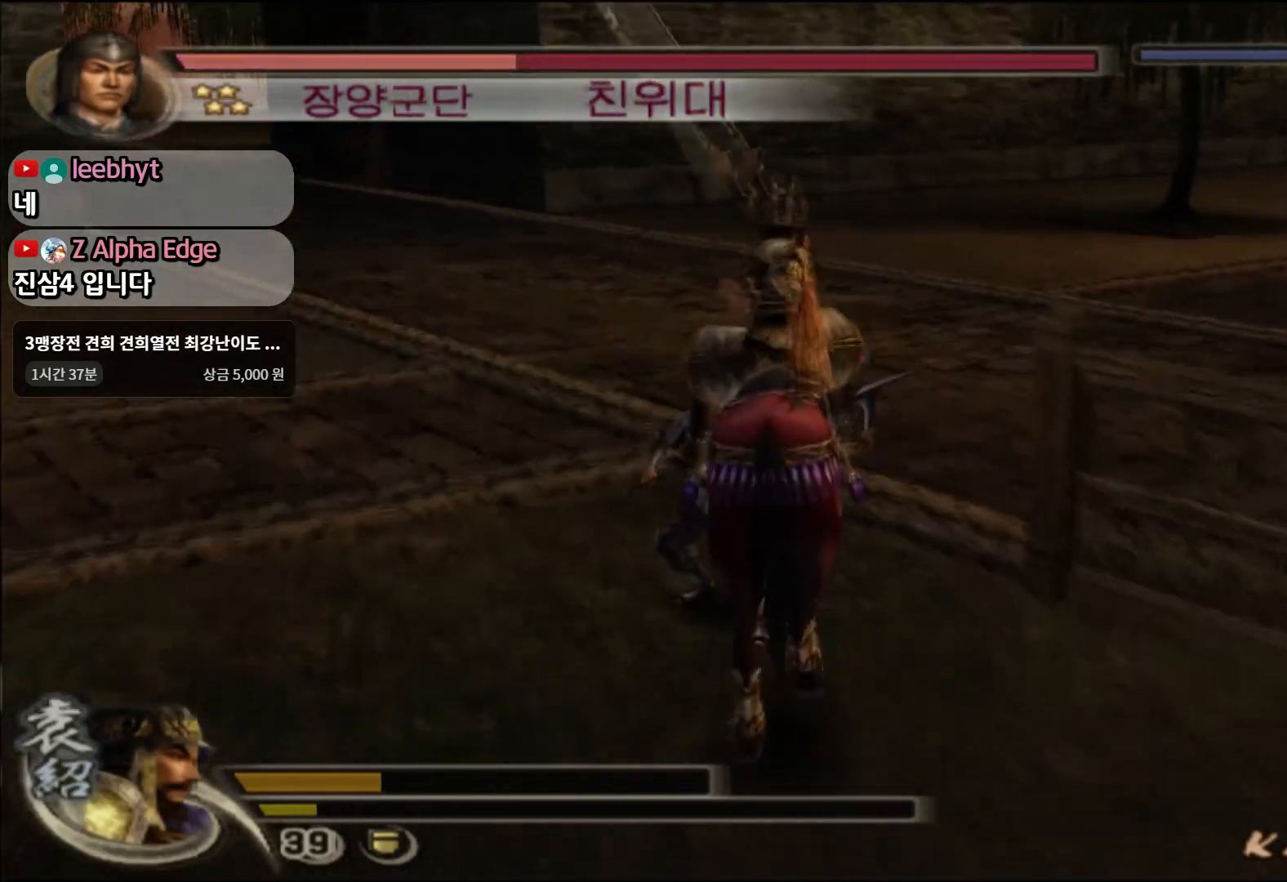
{"buttons": ["SQUARE", "L1"], "left_stick": "up-right", "right_stick": "center", "events": [[50, "SQUARE", "up"], [151, "SQUARE", "down"], [184, "left_stick", "up-right"], [234, "SQUARE", "up"], [267, "L1", "up"], [401, "SQUARE", "down"], [501, "L1", "down"]]}
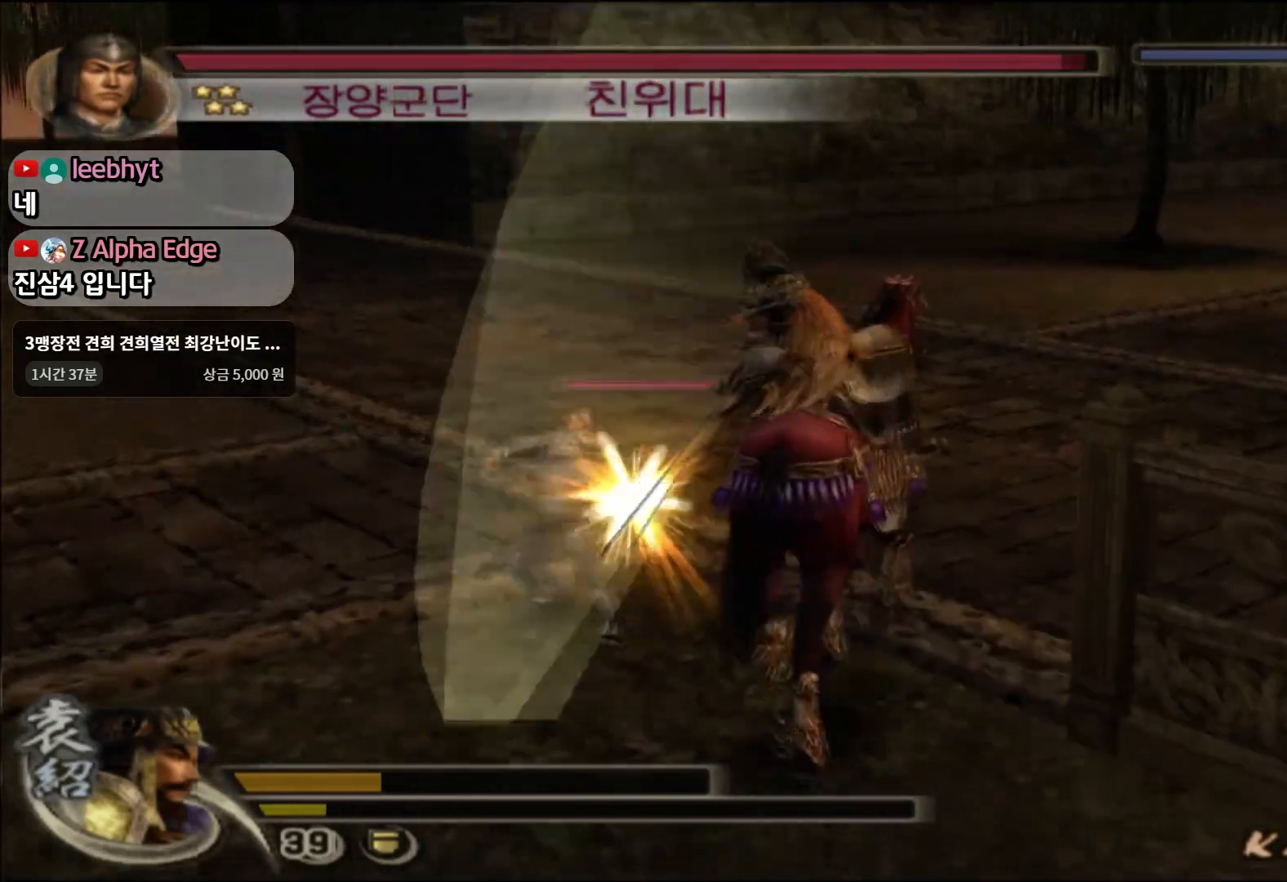
{"buttons": ["SQUARE", "L1"], "left_stick": "up-right", "right_stick": "center", "events": [[50, "SQUARE", "up"], [250, "L1", "up"], [267, "SQUARE", "down"], [367, "SQUARE", "up"], [434, "L1", "down"], [434, "SQUARE", "down"]]}
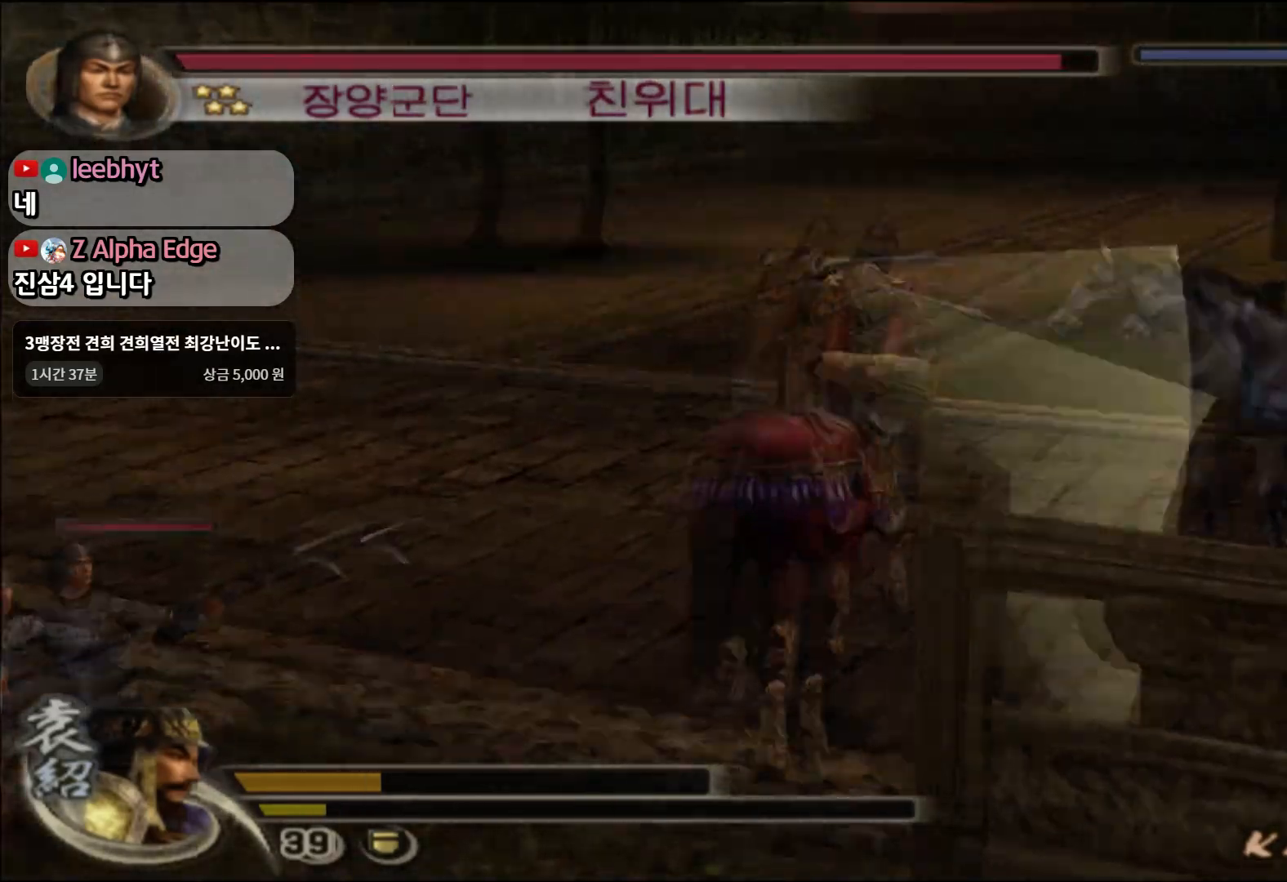
{"buttons": ["L1"], "left_stick": "up-right", "right_stick": "center", "events": [[67, "SQUARE", "up"], [167, "SQUARE", "down"], [267, "SQUARE", "up"], [384, "SQUARE", "down"], [484, "SQUARE", "up"]]}
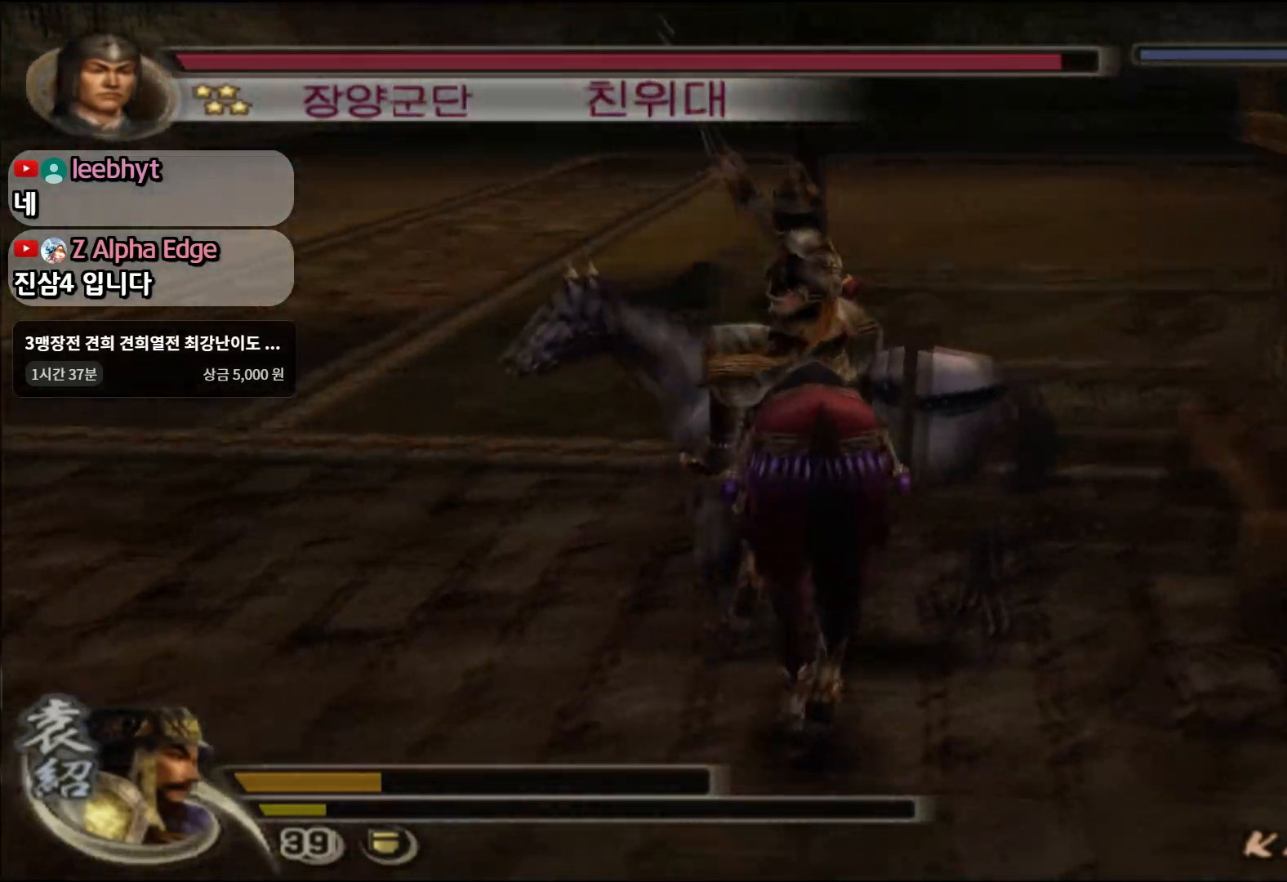
{"buttons": ["SQUARE", "L1"], "left_stick": "up-right", "right_stick": "center", "events": [[17, "L1", "up"], [100, "SQUARE", "down"], [200, "SQUARE", "up"], [284, "L1", "down"], [300, "SQUARE", "down"], [400, "SQUARE", "up"], [484, "SQUARE", "down"]]}
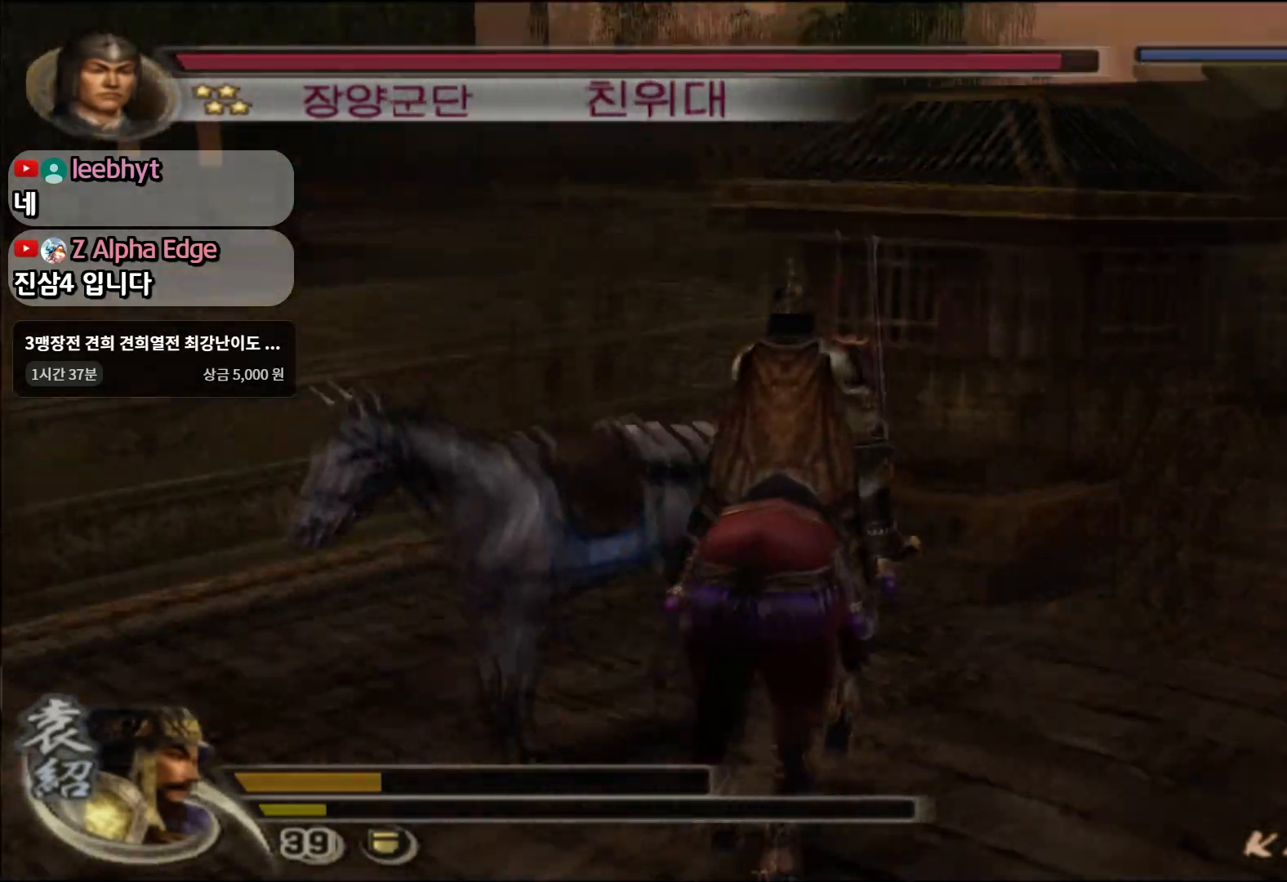
{"buttons": ["SQUARE", "L1"], "left_stick": "up-right", "right_stick": "center", "events": [[34, "left_stick", "center"], [84, "SQUARE", "up"], [134, "SQUARE", "down"], [201, "left_stick", "right"], [251, "SQUARE", "up"], [251, "left_stick", "up-right"], [317, "SQUARE", "down"], [418, "SQUARE", "up"], [484, "SQUARE", "down"]]}
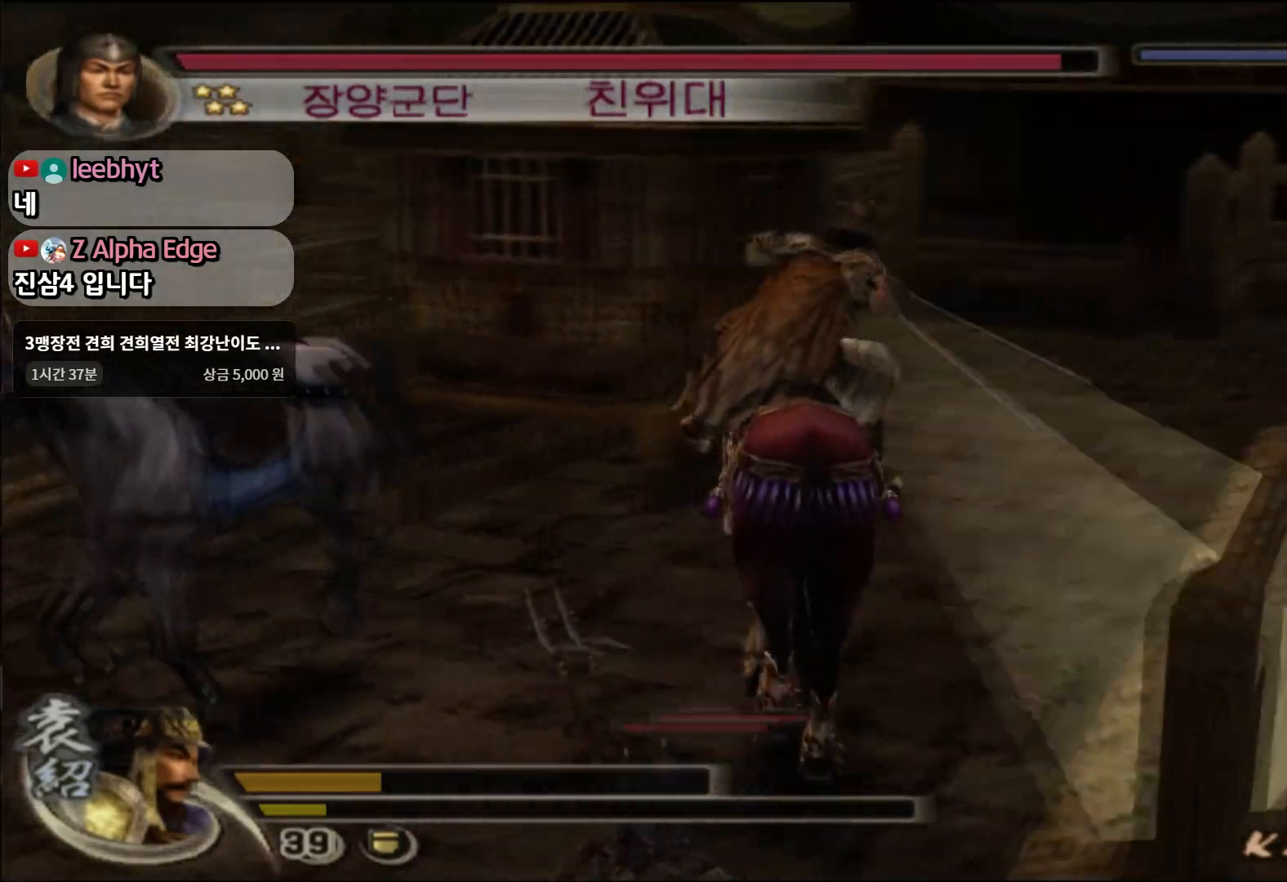
{"buttons": ["L1"], "left_stick": "up", "right_stick": "center", "events": [[83, "SQUARE", "up"], [167, "SQUARE", "down"], [183, "left_stick", "up"], [250, "SQUARE", "up"], [334, "SQUARE", "down"], [434, "SQUARE", "up"]]}
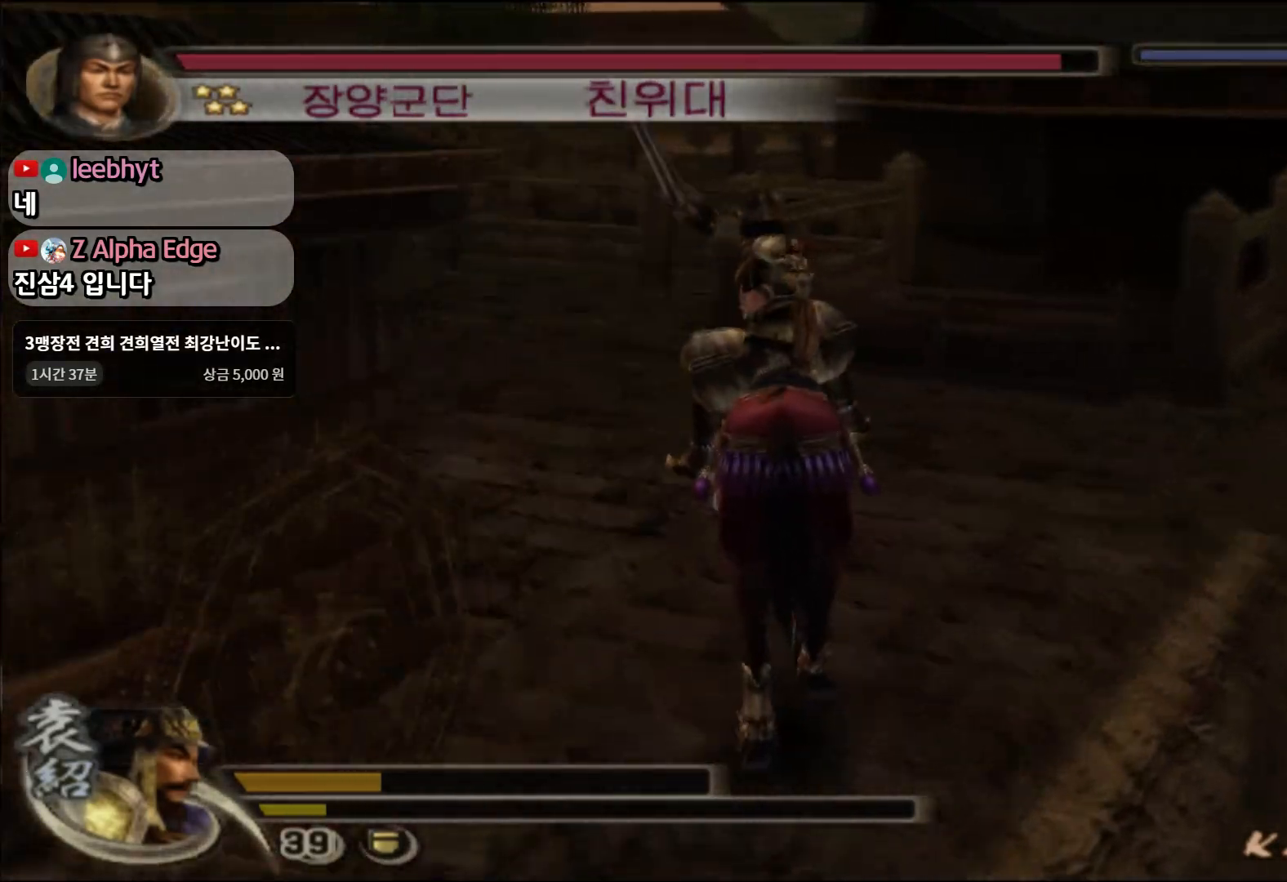
{"buttons": [], "left_stick": "left", "right_stick": "center", "events": [[34, "SQUARE", "down"], [117, "SQUARE", "up"], [167, "L1", "up"], [167, "left_stick", "left"], [217, "SQUARE", "down"], [317, "SQUARE", "up"], [334, "L1", "down"], [401, "SQUARE", "down"], [418, "L1", "up"], [468, "SQUARE", "up"]]}
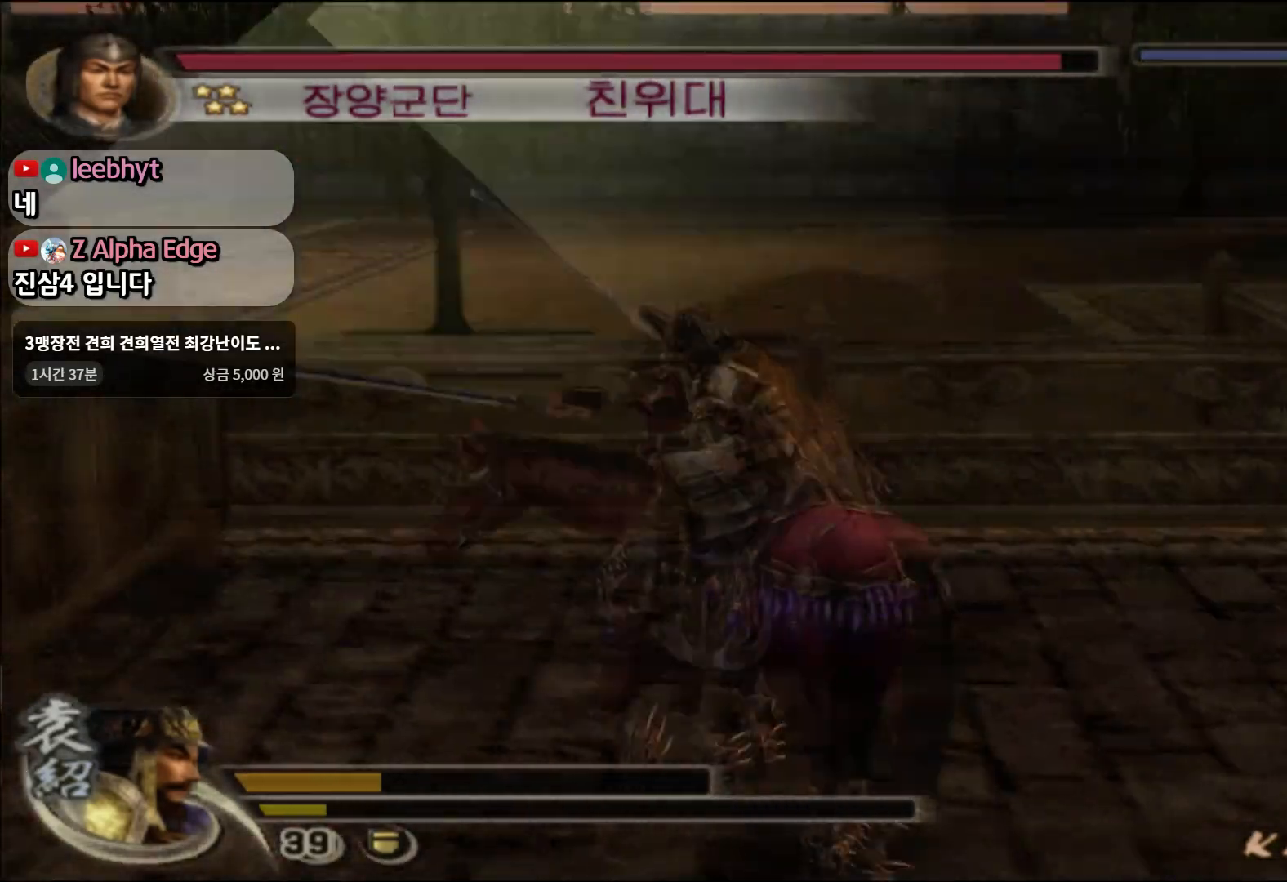
{"buttons": [], "left_stick": "up", "right_stick": "center", "events": [[17, "L1", "down"], [50, "SQUARE", "down"], [133, "L1", "up"], [150, "SQUARE", "up"], [217, "SQUARE", "down"], [284, "left_stick", "up-left"], [300, "SQUARE", "up"], [400, "SQUARE", "down"], [484, "left_stick", "up"], [500, "SQUARE", "up"]]}
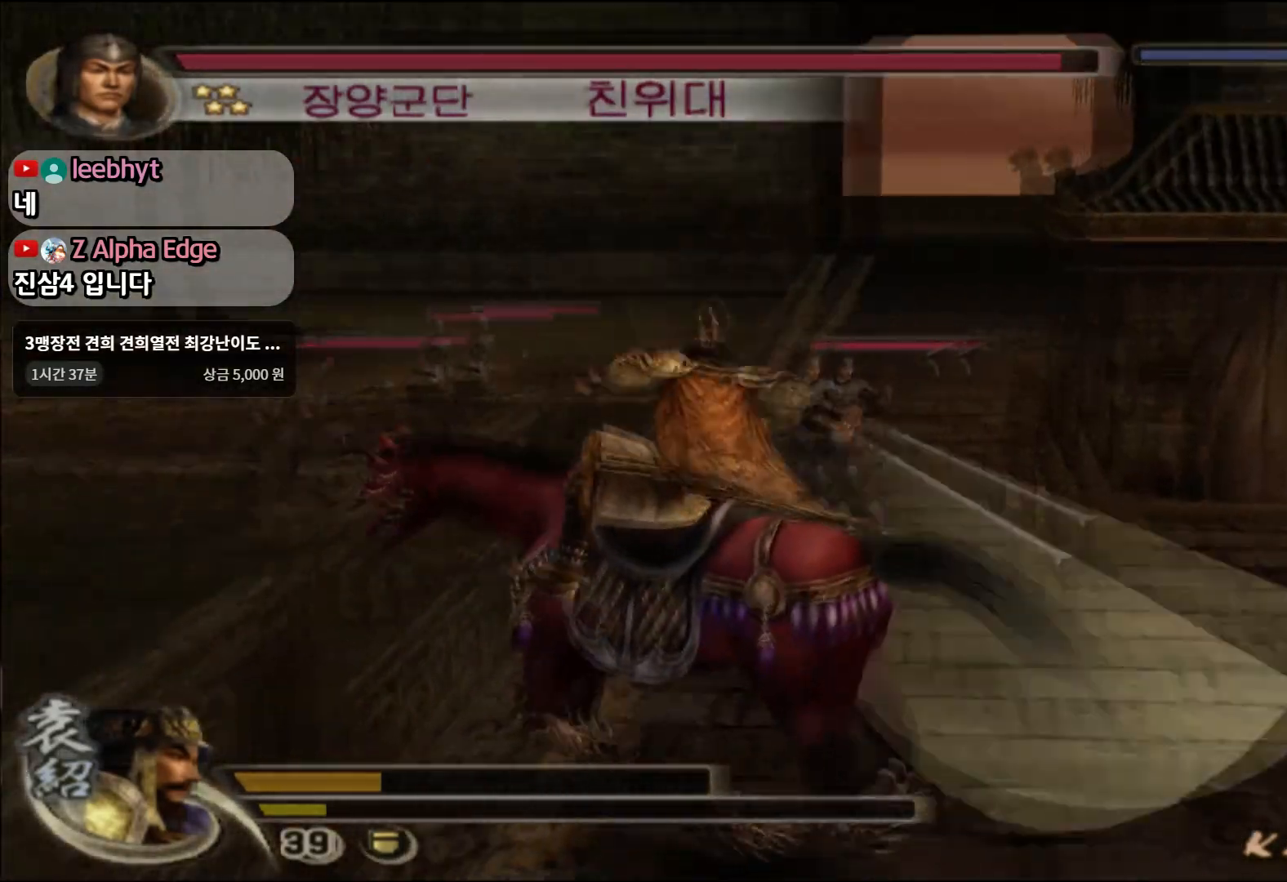
{"buttons": ["R2"], "left_stick": "up", "right_stick": "center", "events": [[50, "SQUARE", "down"], [184, "SQUARE", "up"], [434, "R2", "down"]]}
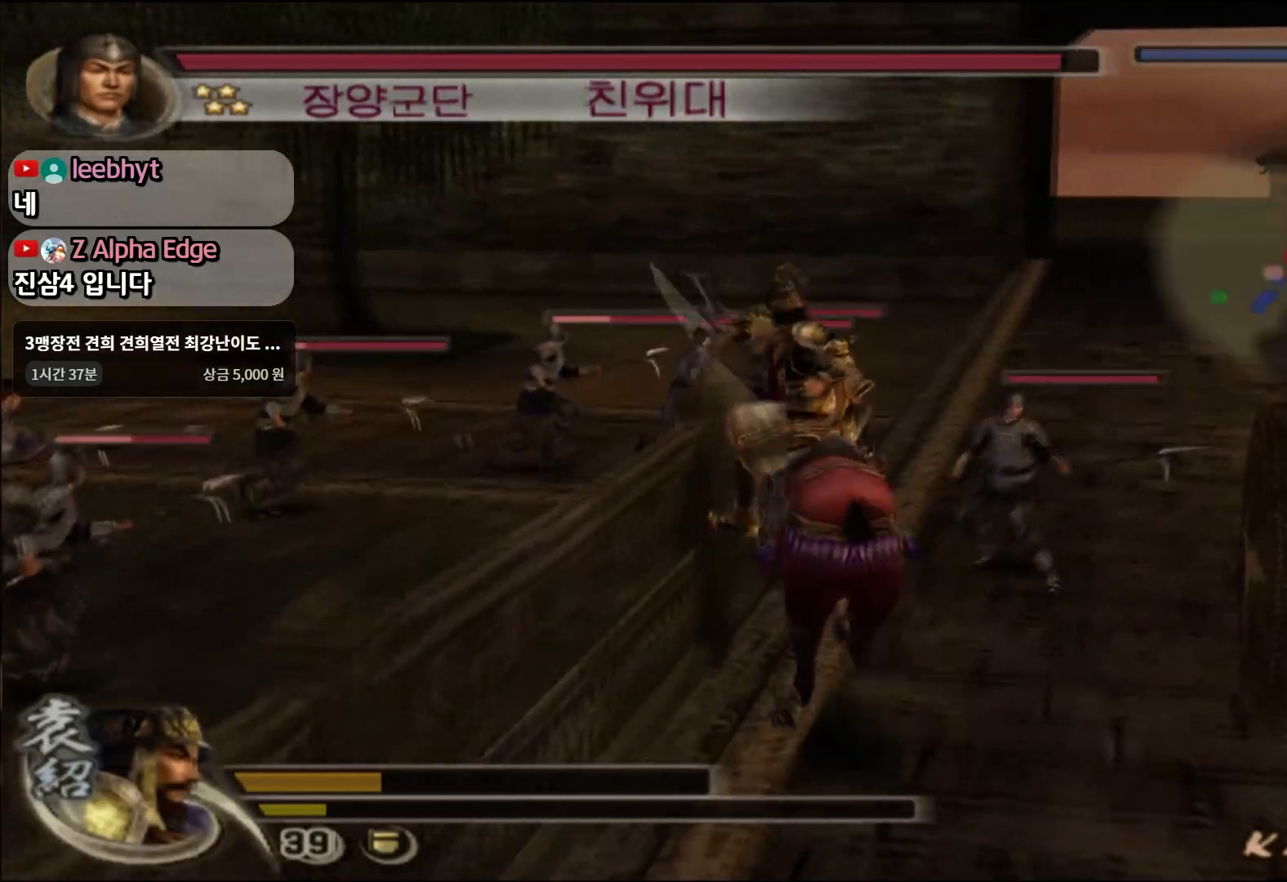
{"buttons": ["SQUARE"], "left_stick": "up-left", "right_stick": "center", "events": [[67, "R2", "up"], [183, "left_stick", "up-left"], [284, "SQUARE", "down"], [367, "SQUARE", "up"], [467, "SQUARE", "down"]]}
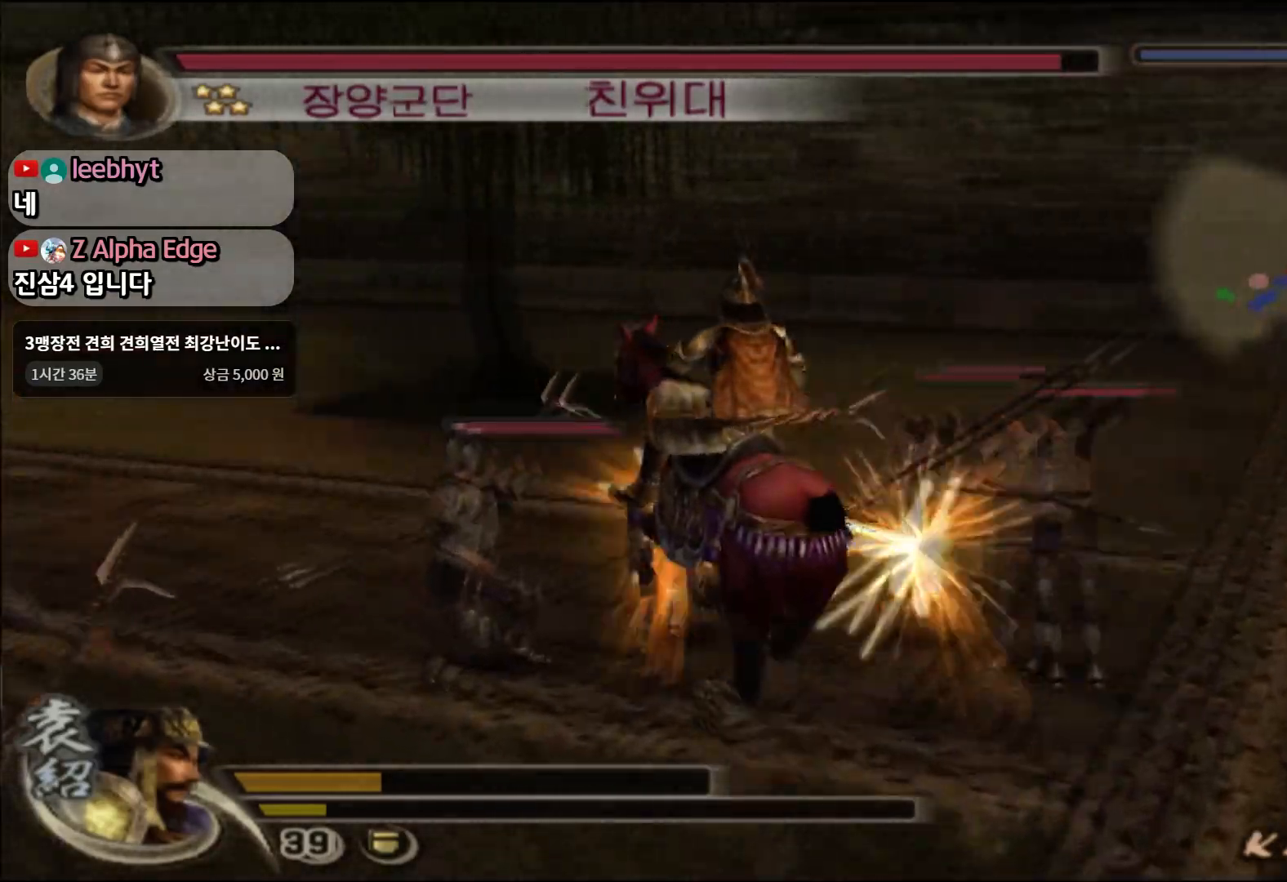
{"buttons": [], "left_stick": "down-left", "right_stick": "center", "events": [[50, "SQUARE", "up"], [151, "SQUARE", "down"], [217, "left_stick", "left"], [251, "SQUARE", "up"], [334, "SQUARE", "down"], [351, "left_stick", "down-left"], [418, "SQUARE", "up"]]}
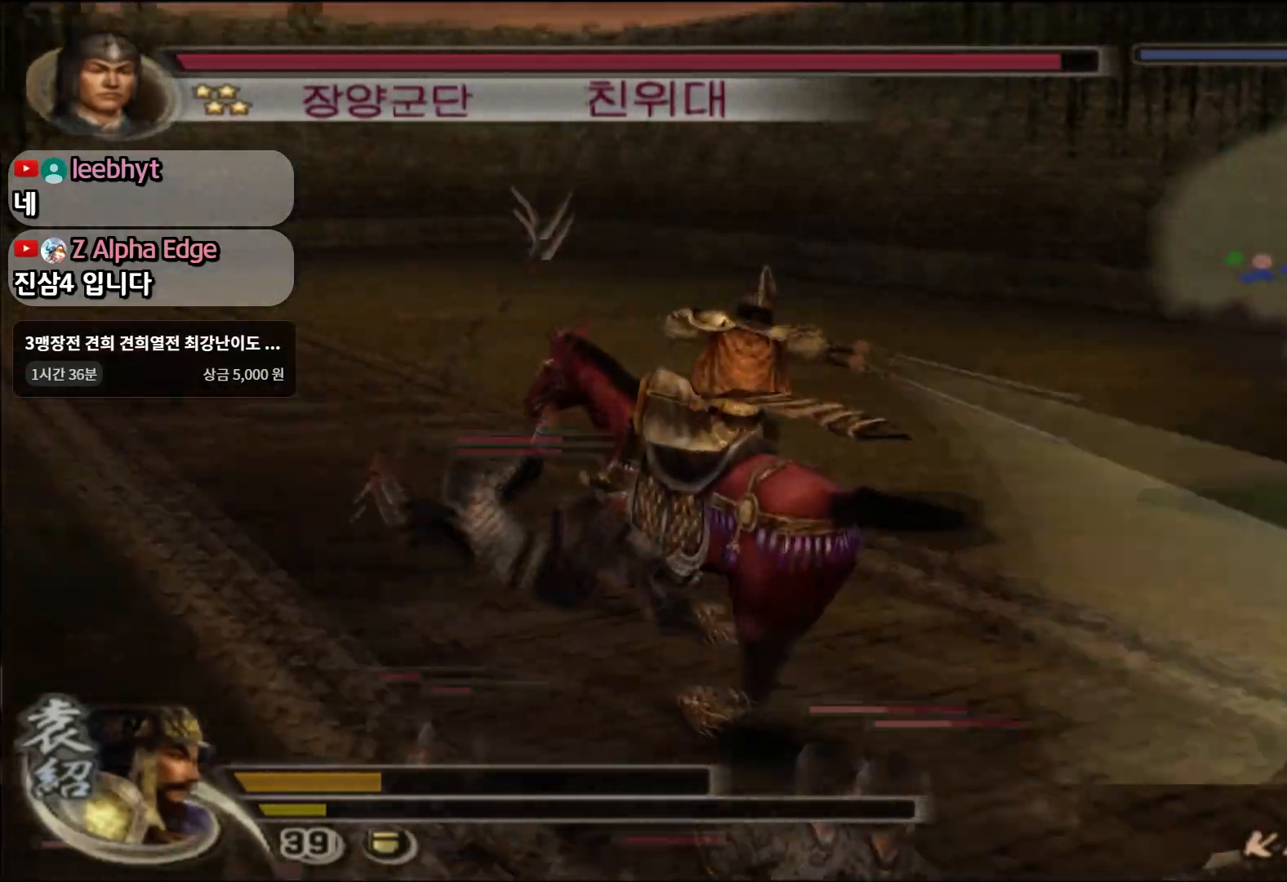
{"buttons": [], "left_stick": "left", "right_stick": "center", "events": [[17, "SQUARE", "down"], [117, "SQUARE", "up"], [284, "SQUARE", "down"], [400, "SQUARE", "up"], [400, "left_stick", "left"]]}
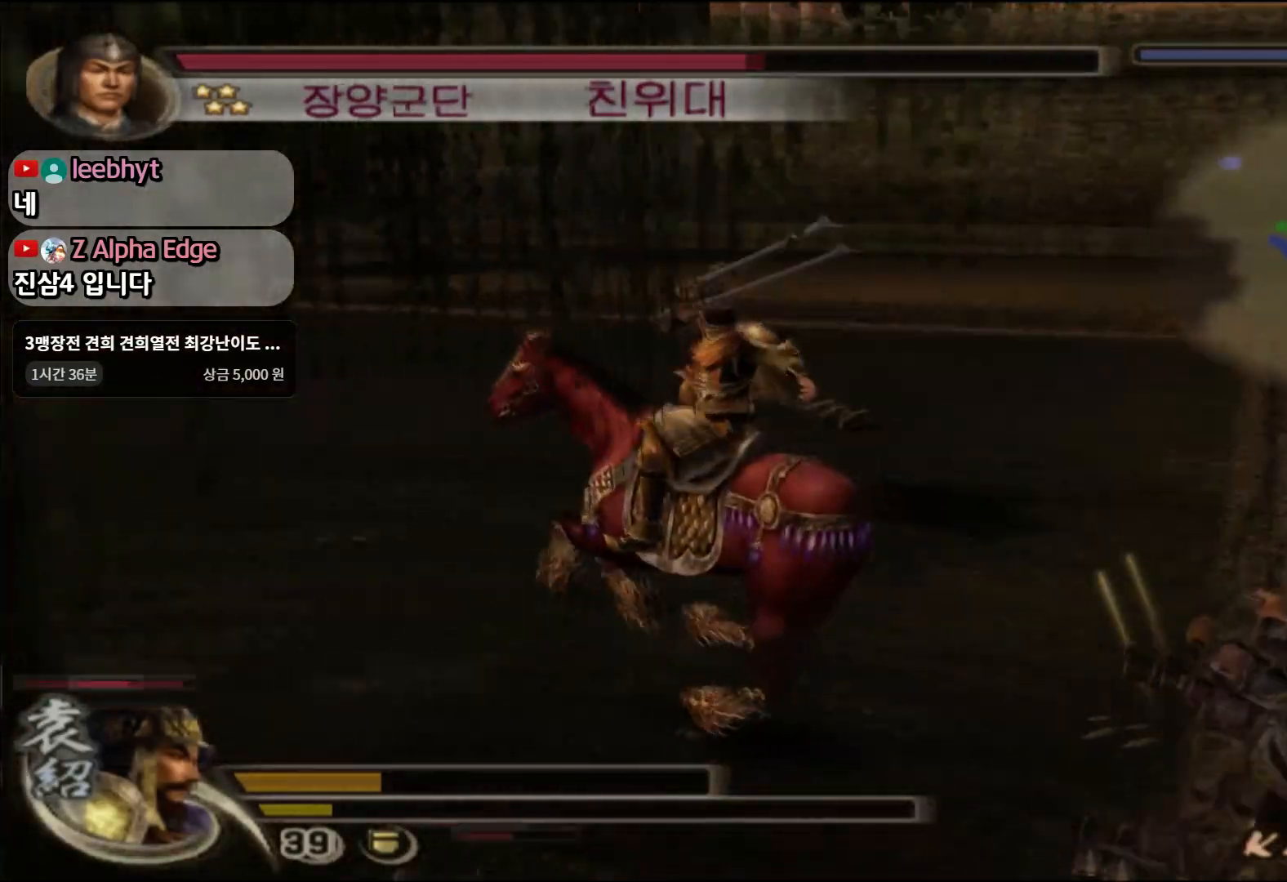
{"buttons": ["SQUARE"], "left_stick": "up-left", "right_stick": "center", "events": [[17, "left_stick", "up-left"], [117, "SQUARE", "down"], [234, "SQUARE", "up"], [434, "SQUARE", "down"]]}
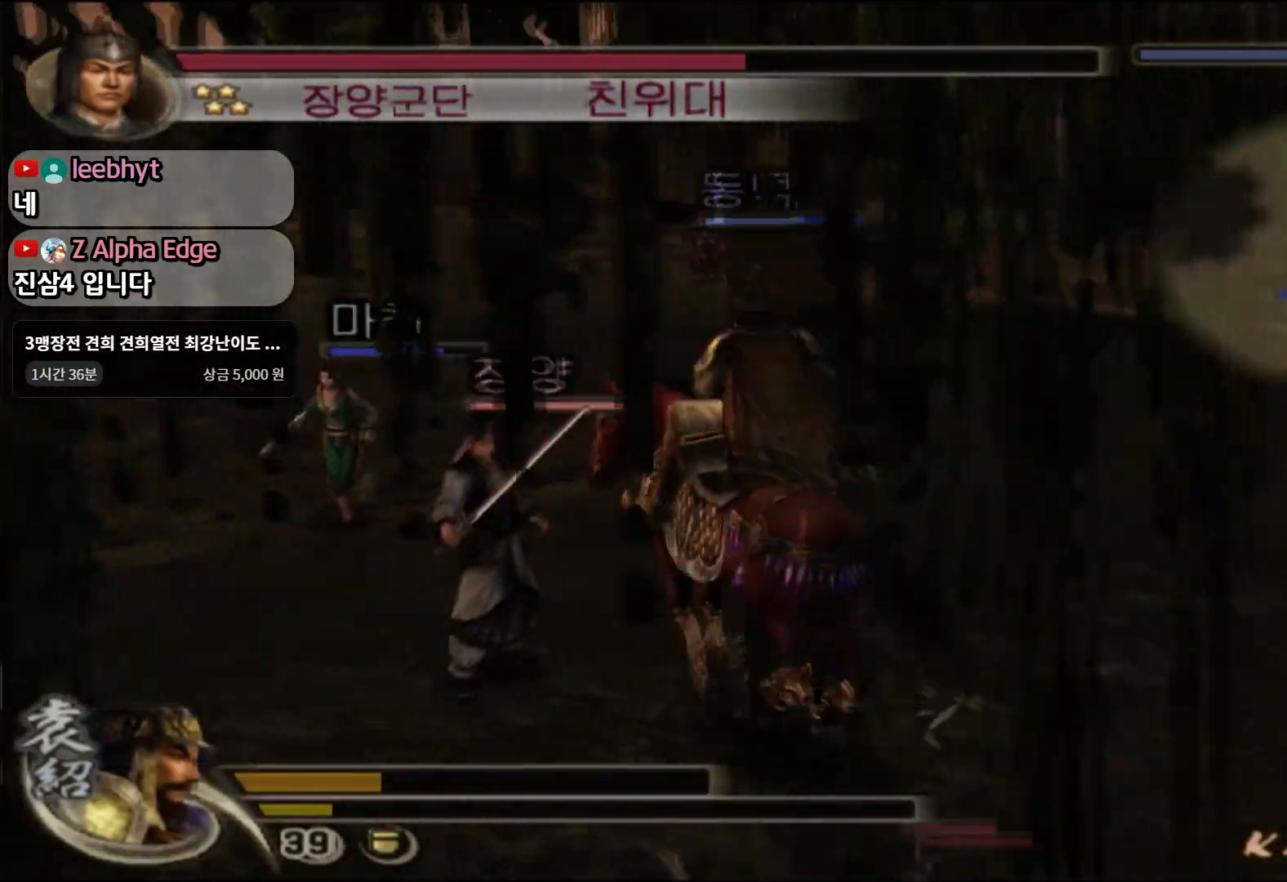
{"buttons": ["SQUARE"], "left_stick": "center", "right_stick": "center", "events": [[50, "SQUARE", "up"], [317, "left_stick", "center"], [500, "SQUARE", "down"]]}
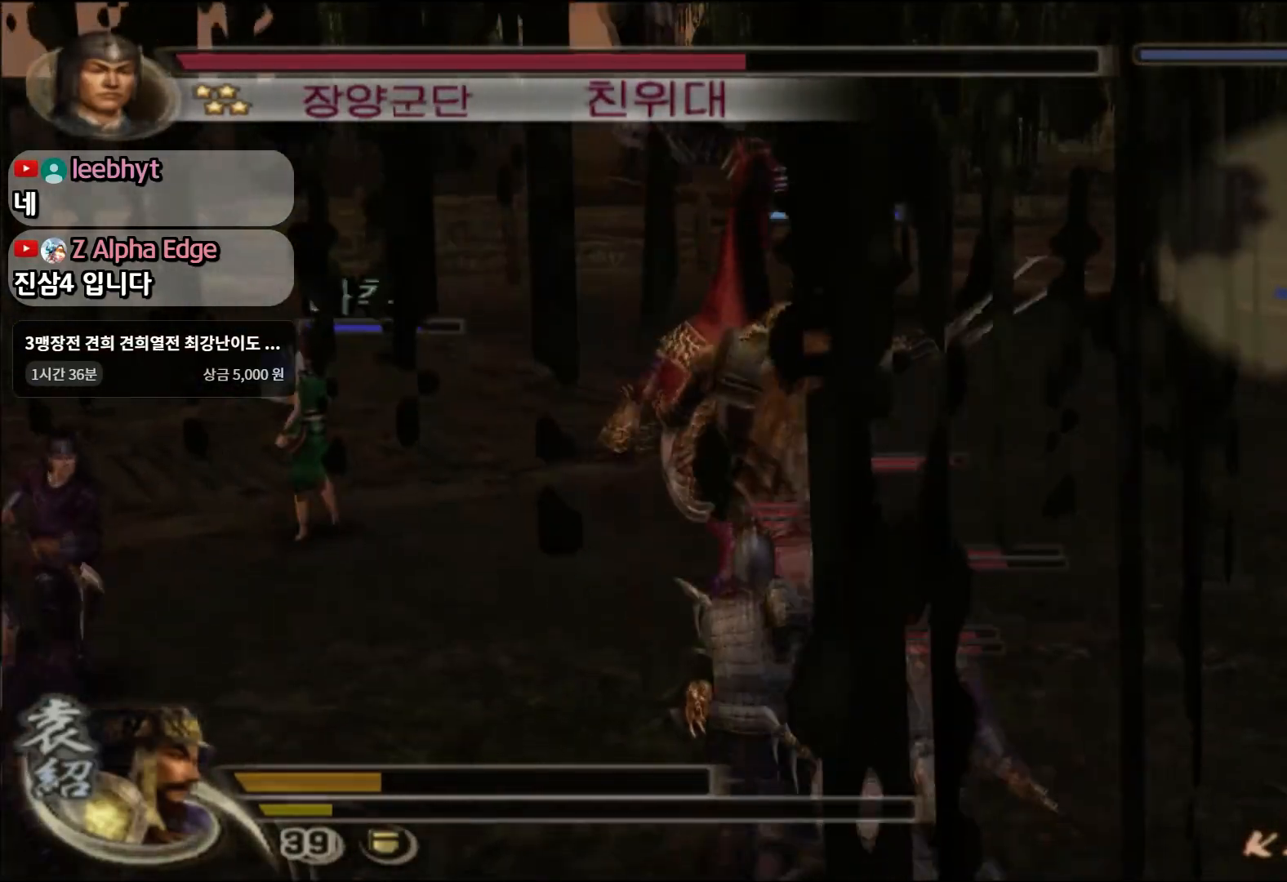
{"buttons": [], "left_stick": "up-right", "right_stick": "center", "events": [[117, "left_stick", "up-right"], [151, "SQUARE", "up"], [234, "SQUARE", "down"], [367, "SQUARE", "up"]]}
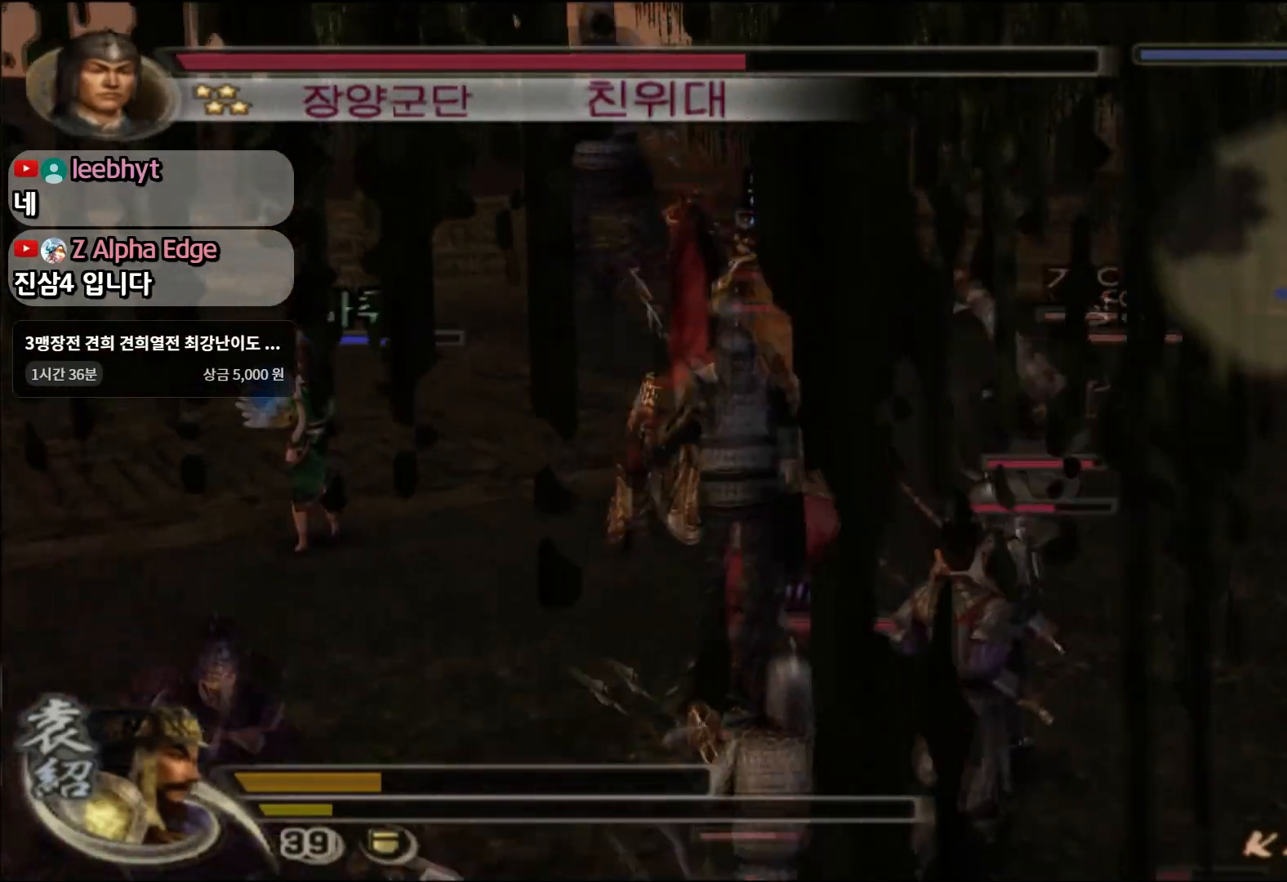
{"buttons": [], "left_stick": "up-right", "right_stick": "center", "events": [[183, "SQUARE", "down"], [284, "SQUARE", "up"], [367, "SQUARE", "down"], [500, "SQUARE", "up"]]}
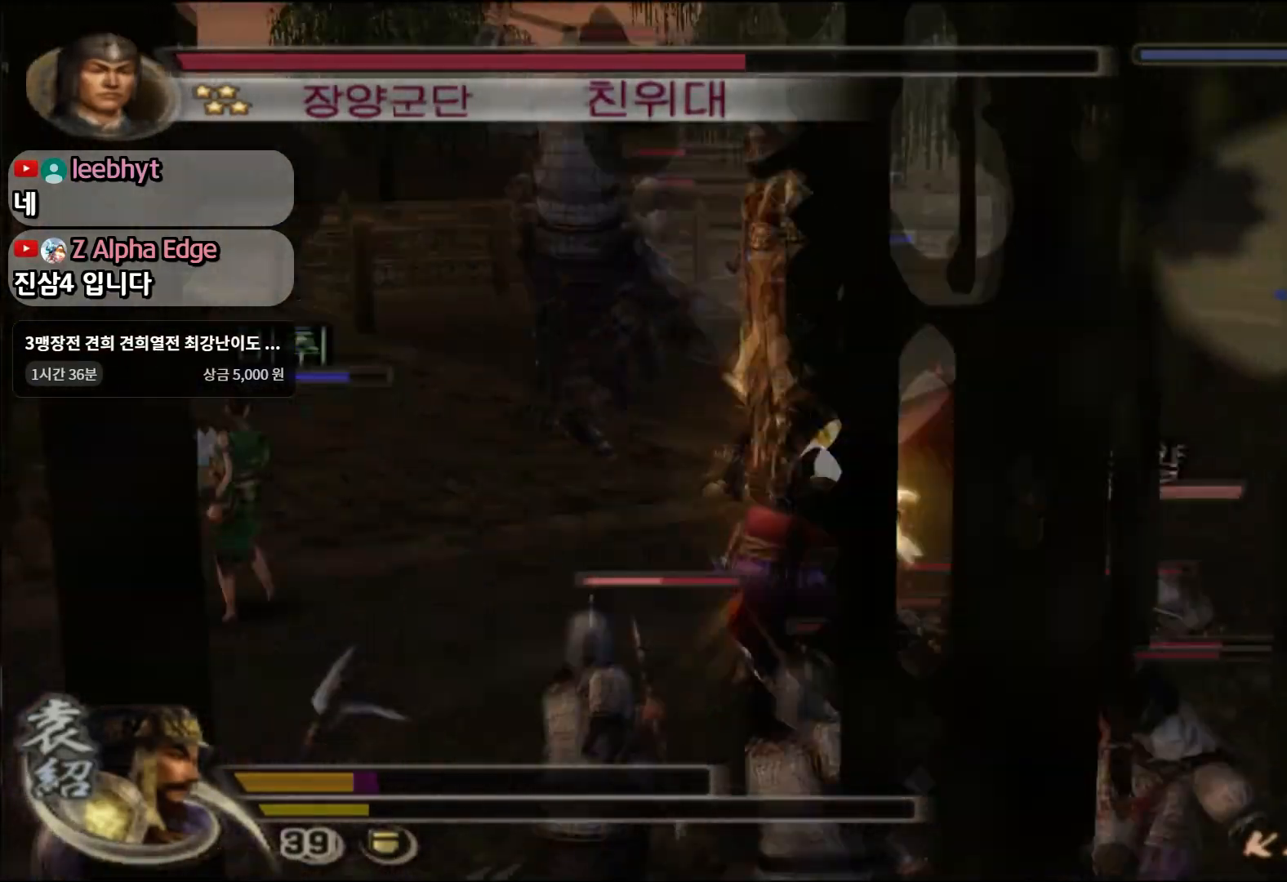
{"buttons": ["L1"], "left_stick": "up-right", "right_stick": "center", "events": [[50, "SQUARE", "down"], [151, "SQUARE", "up"], [234, "SQUARE", "down"], [351, "SQUARE", "up"], [451, "L1", "down"]]}